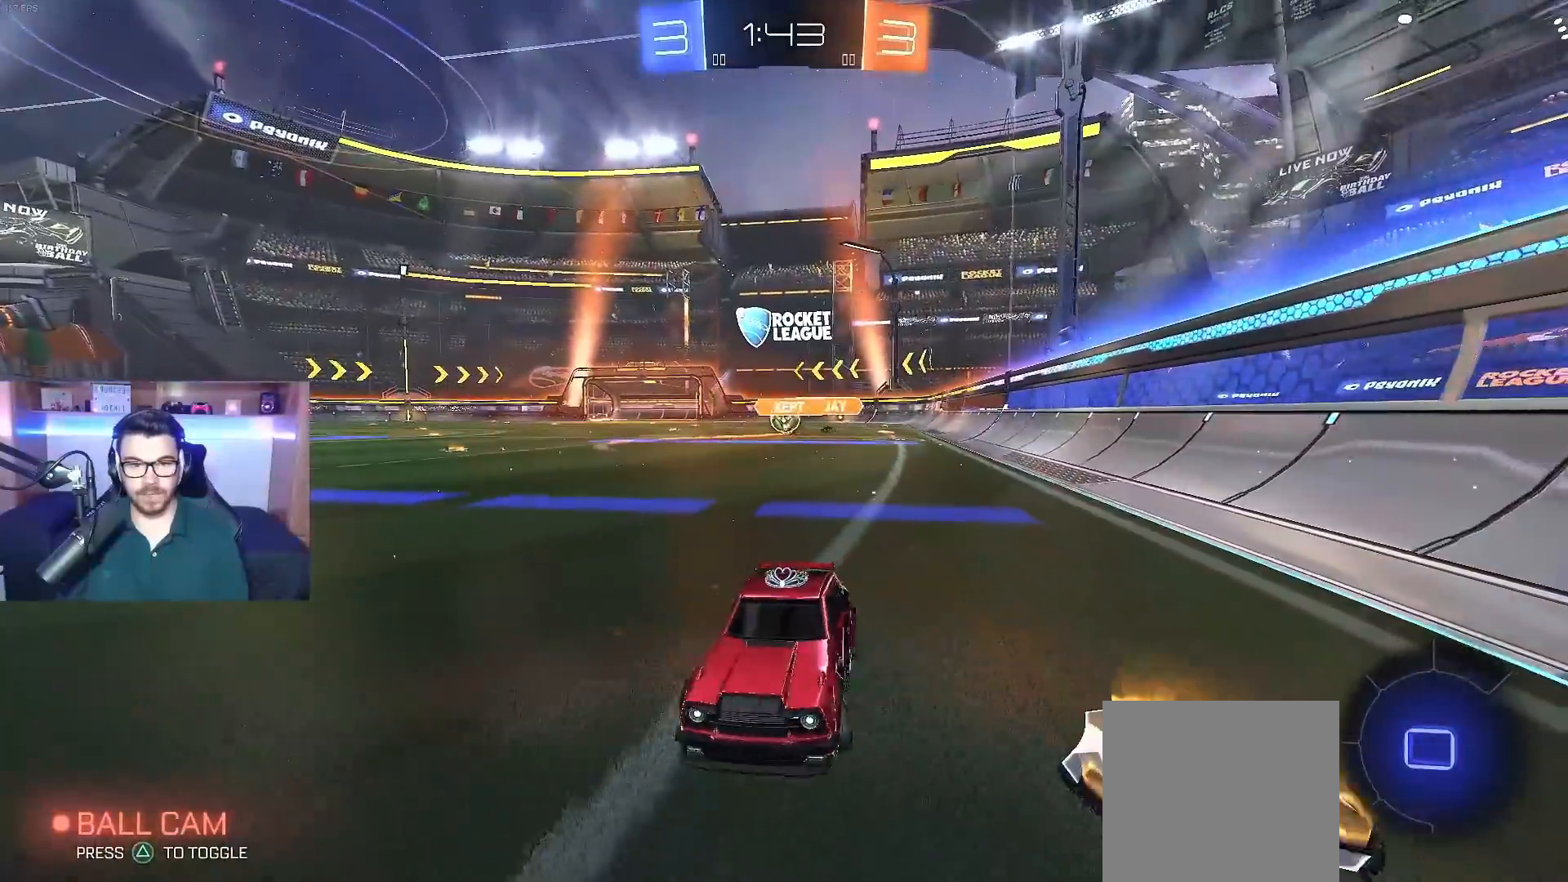
Gameplay with a controller (Xbox layout); each line is a JSON object with the inputs held at the frame after it. "events" lists button and stick changes between this image and that frame as [ms after this image, input, new state], when the widget could be followed in between.
{"buttons": ["R2"], "left_stick": "down-right", "right_stick": "center", "events": [[217, "left_stick", "down-right"]]}
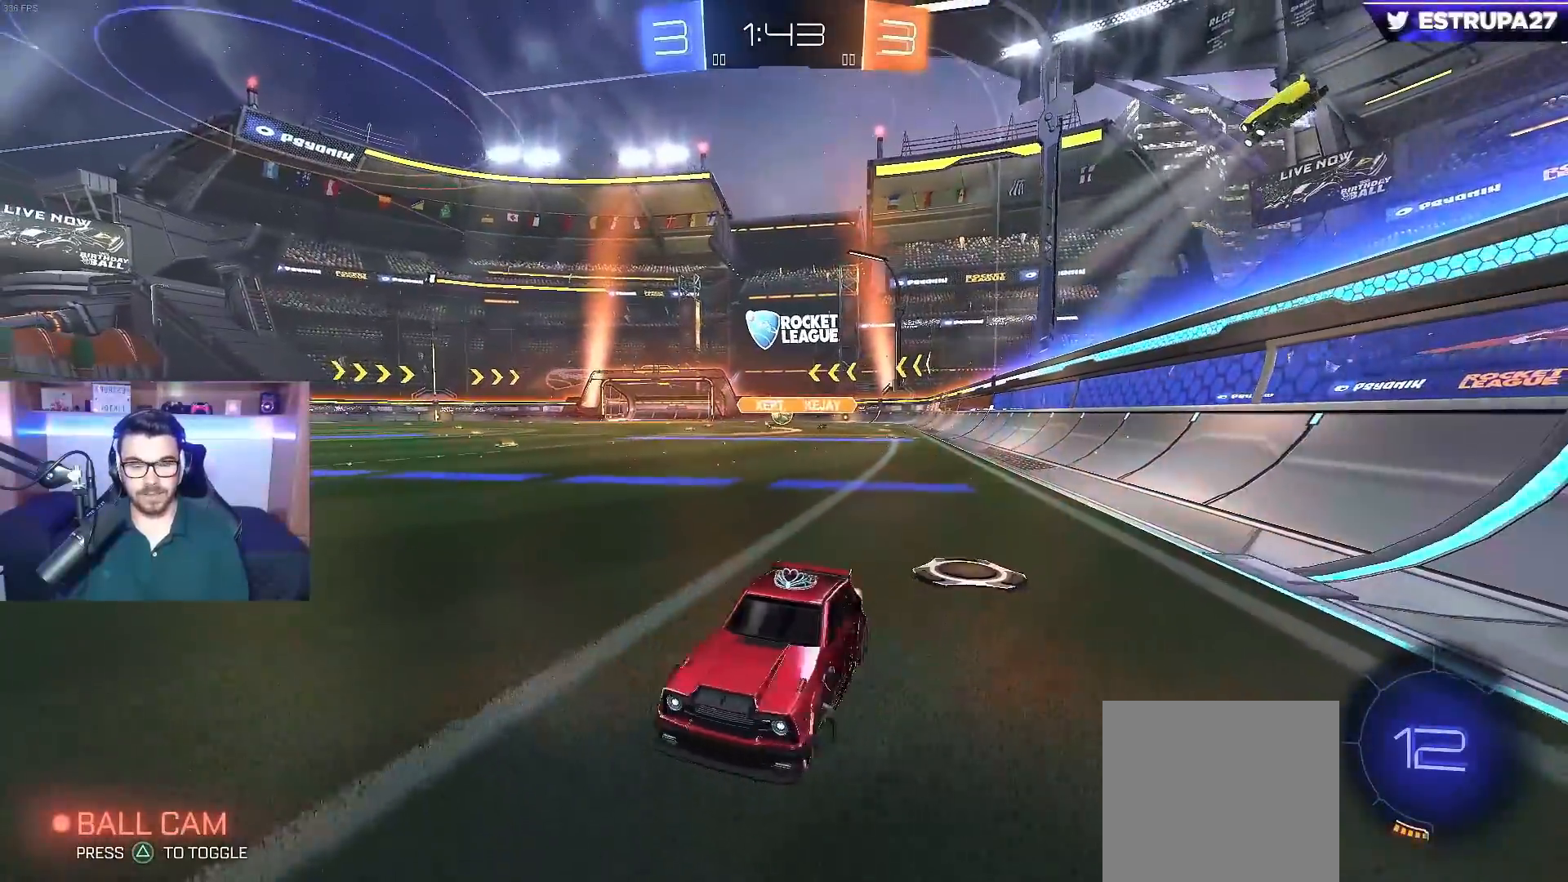
{"buttons": ["Y", "R2"], "left_stick": "right", "right_stick": "center", "events": [[83, "left_stick", "right"], [450, "Y", "down"]]}
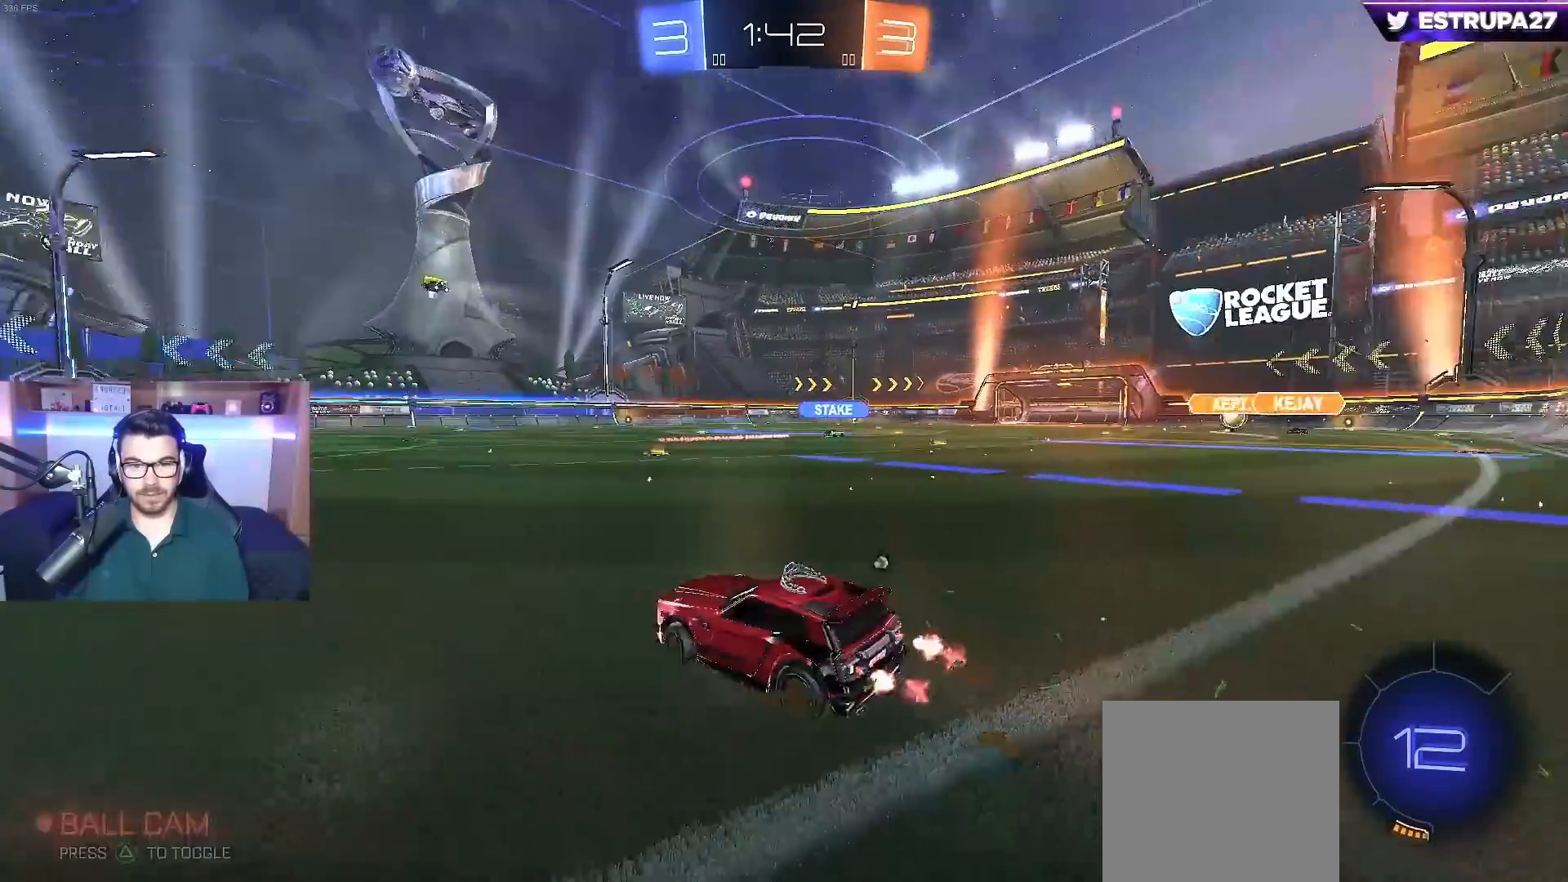
{"buttons": ["Y", "R2"], "left_stick": "center", "right_stick": "center", "events": [[67, "Y", "up"], [167, "left_stick", "center"], [367, "left_stick", "right"], [417, "Y", "down"], [483, "left_stick", "center"]]}
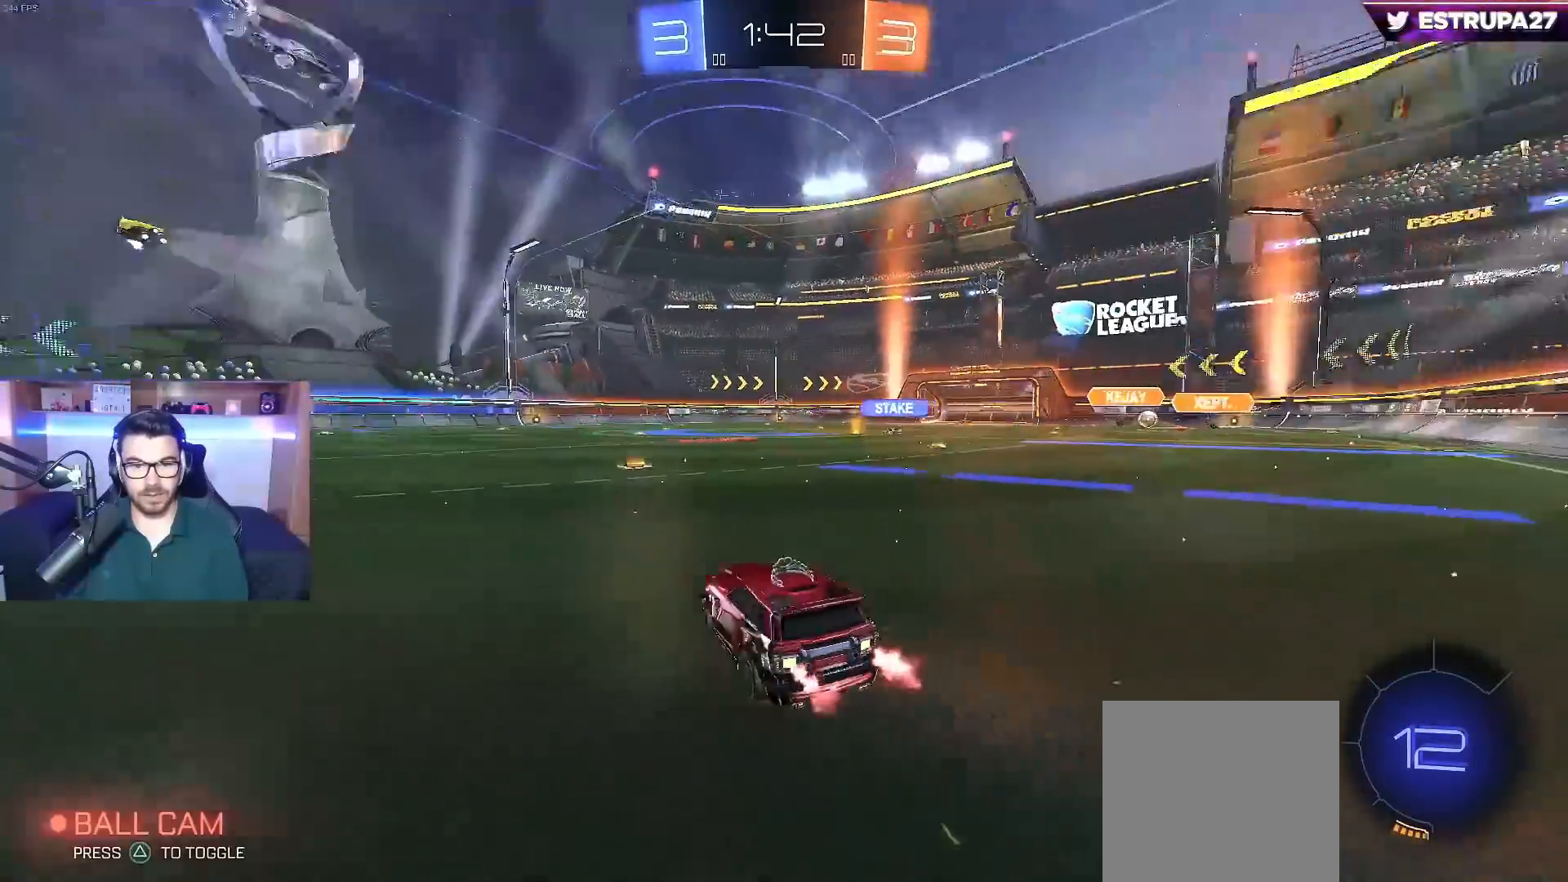
{"buttons": ["R2"], "left_stick": "center", "right_stick": "center", "events": [[67, "Y", "up"]]}
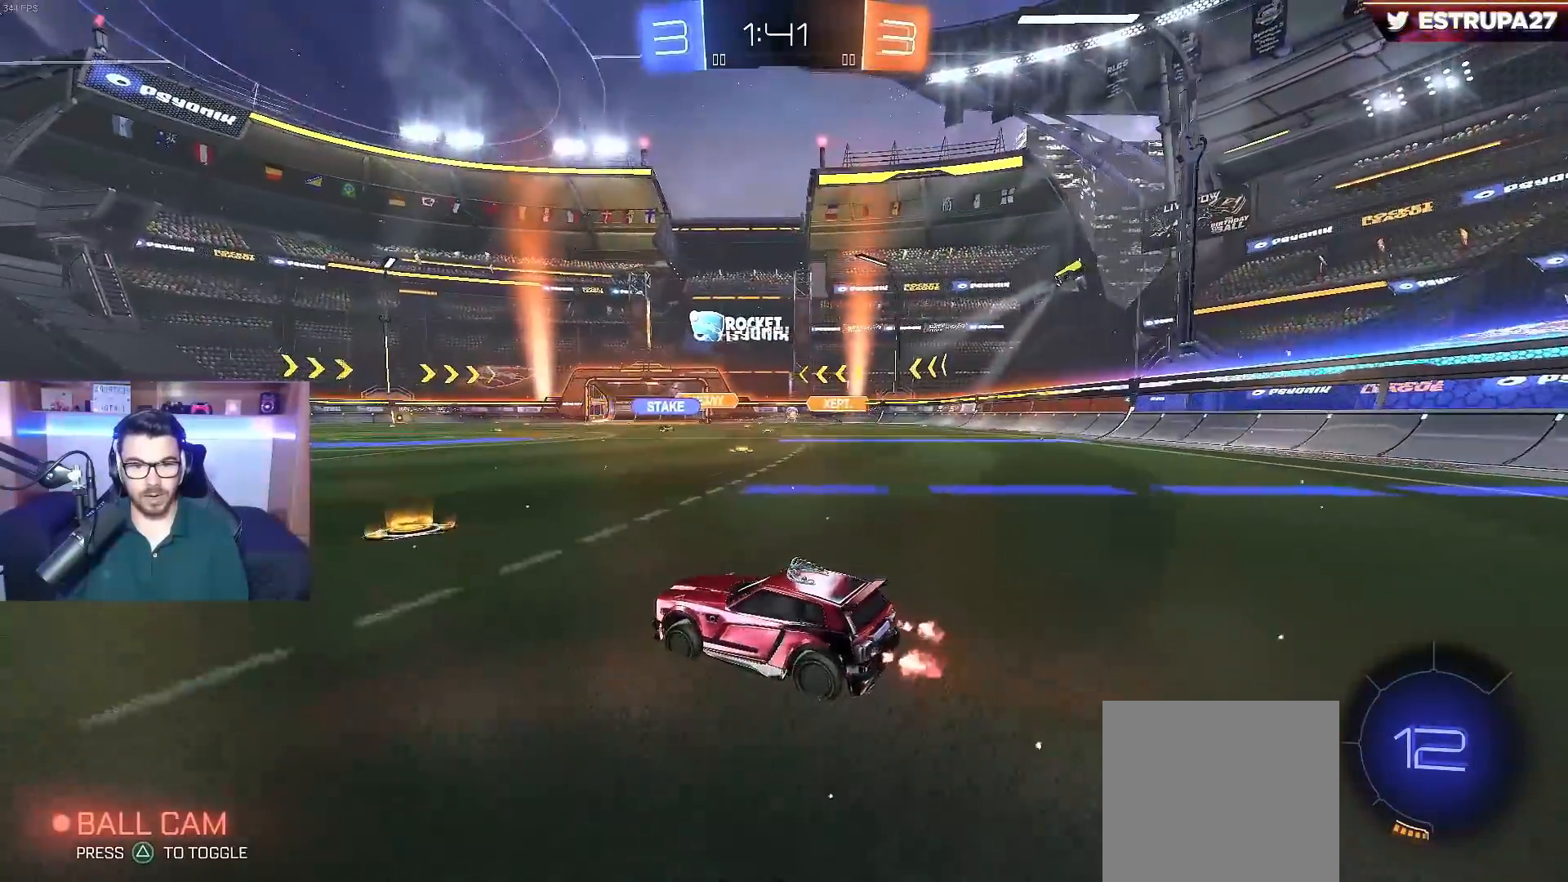
{"buttons": ["R2"], "left_stick": "right", "right_stick": "center", "events": [[17, "left_stick", "right"]]}
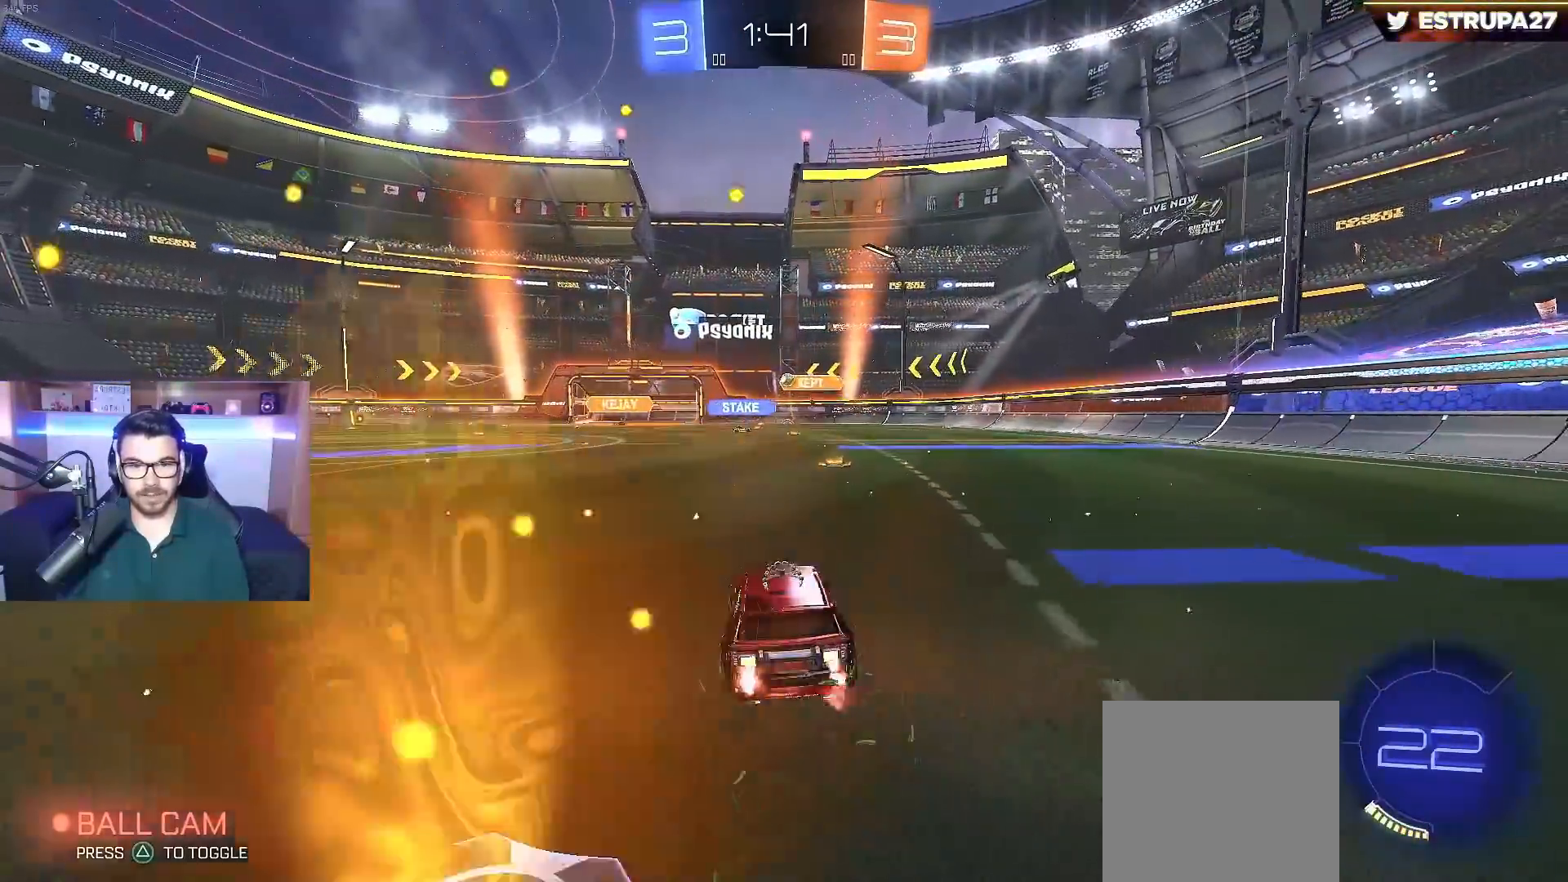
{"buttons": ["R2"], "left_stick": "left", "right_stick": "center", "events": [[167, "left_stick", "center"], [400, "left_stick", "left"]]}
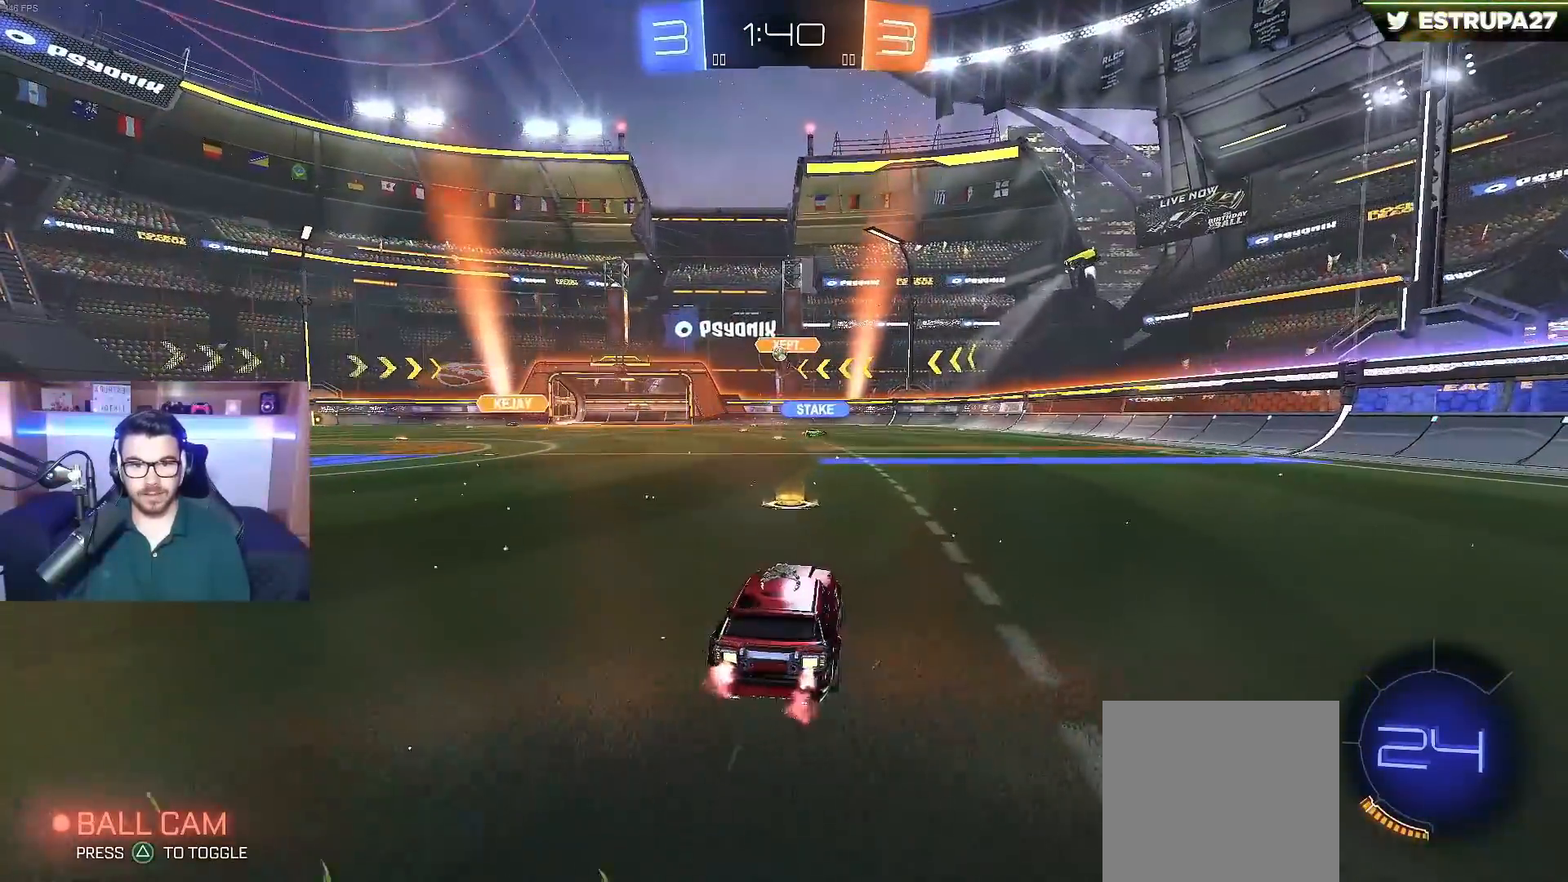
{"buttons": ["R2"], "left_stick": "left", "right_stick": "center", "events": [[67, "left_stick", "center"], [200, "left_stick", "left"]]}
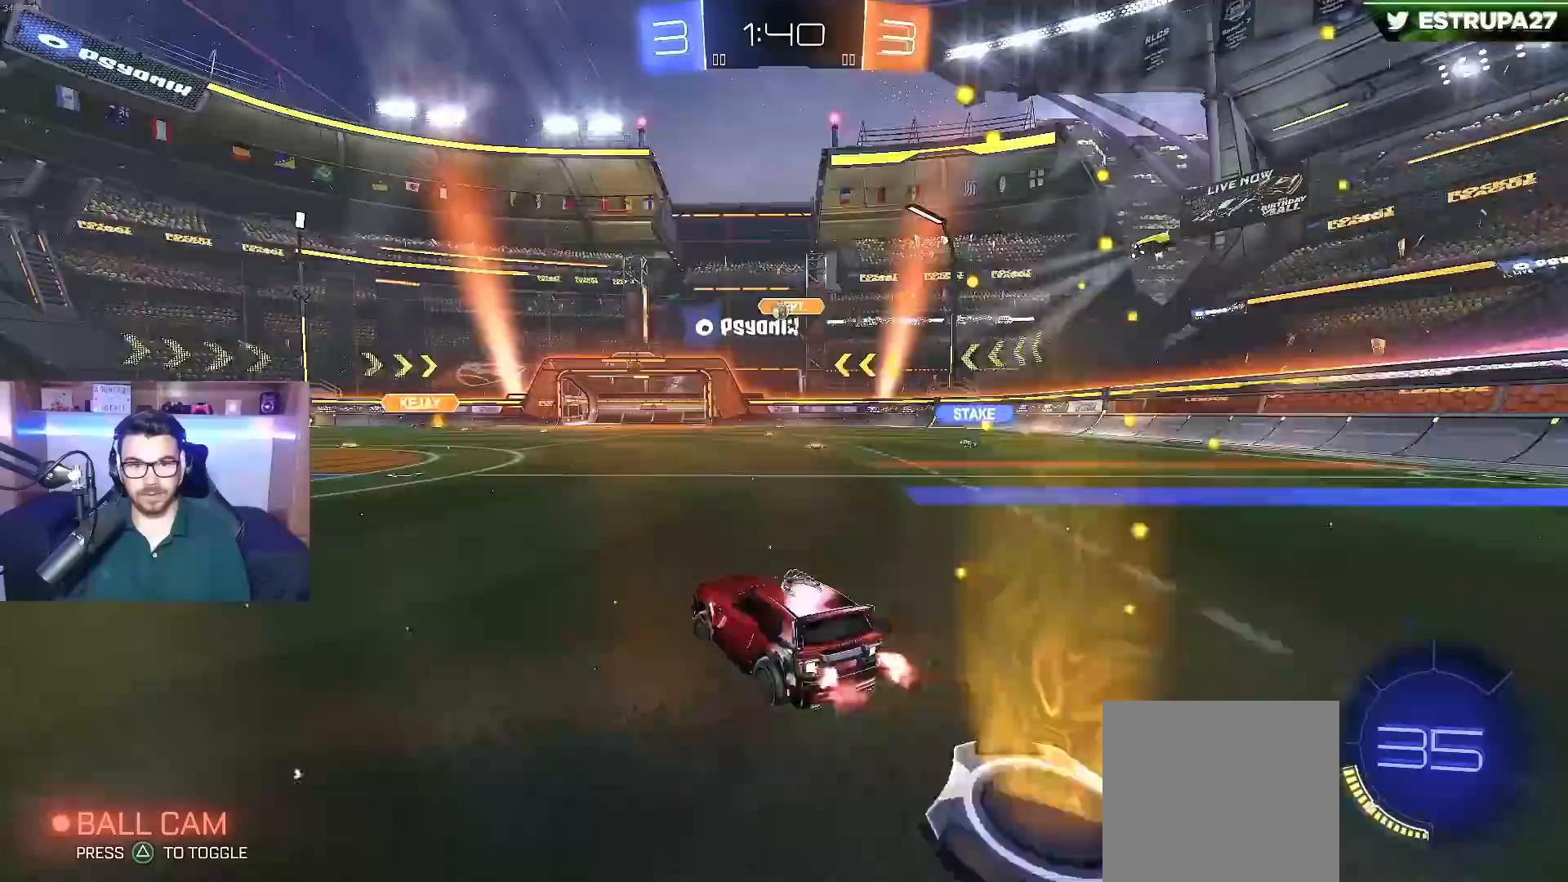
{"buttons": ["R2"], "left_stick": "left", "right_stick": "center", "events": [[83, "left_stick", "center"], [500, "left_stick", "left"]]}
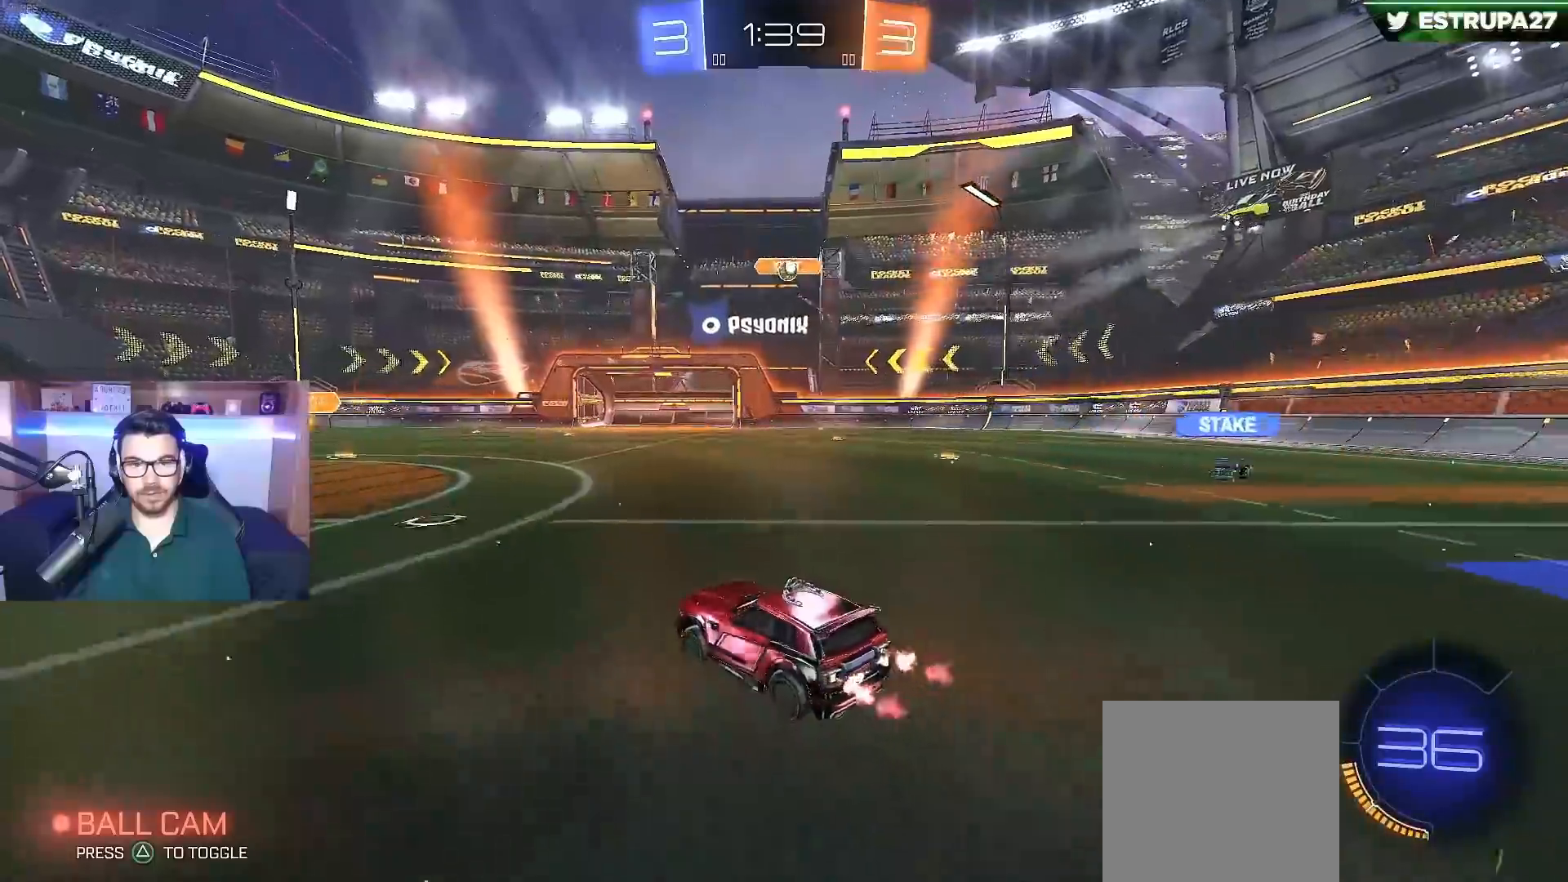
{"buttons": ["R2"], "left_stick": "left", "right_stick": "center", "events": []}
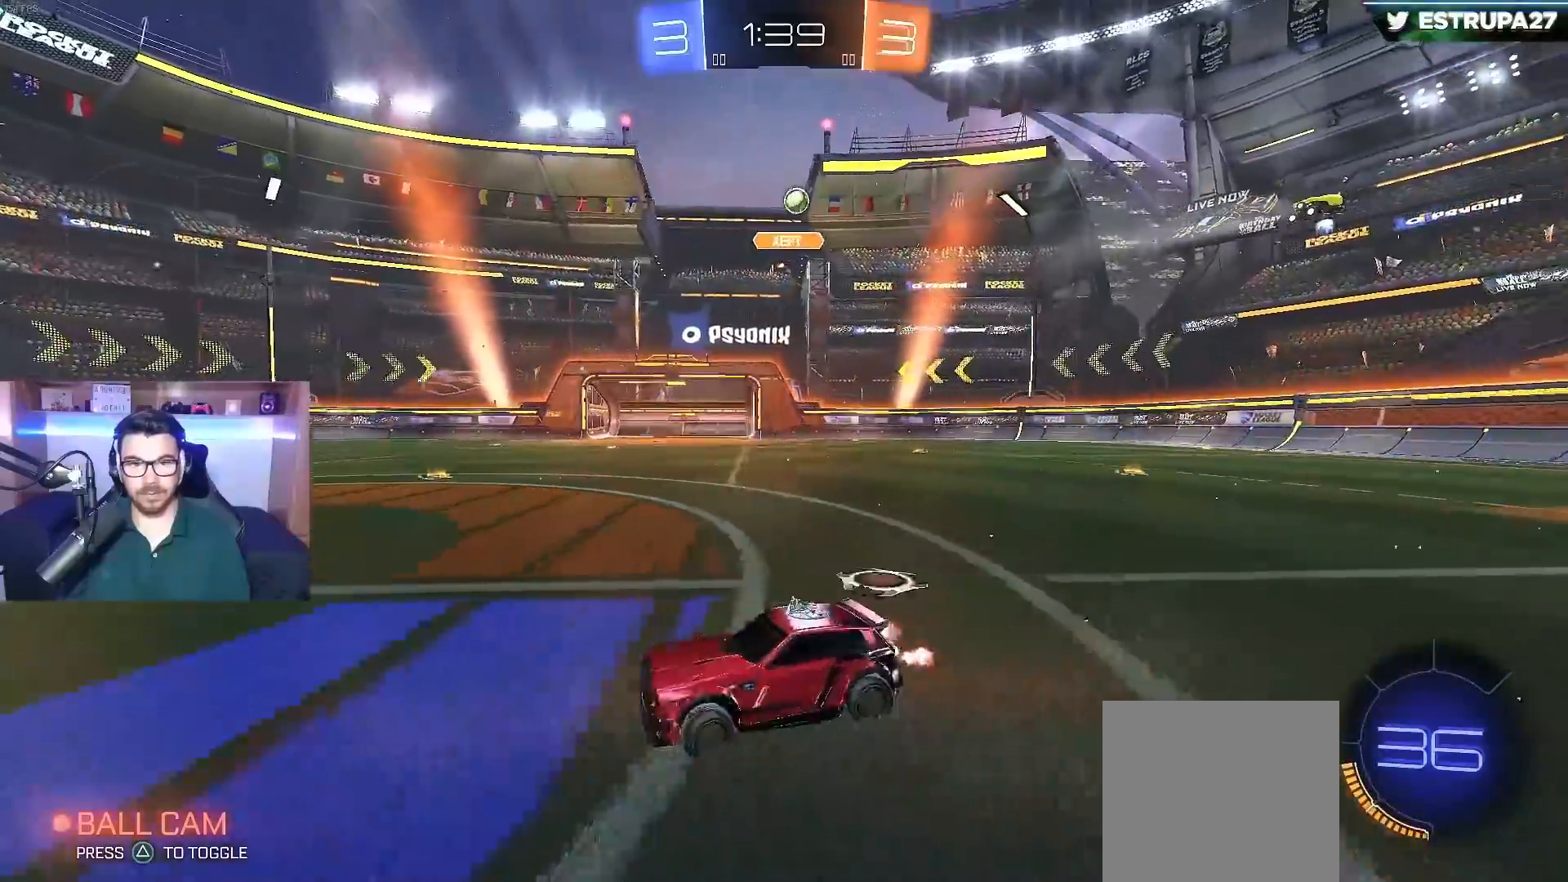
{"buttons": ["R2"], "left_stick": "left", "right_stick": "center", "events": [[217, "left_stick", "center"], [483, "left_stick", "left"]]}
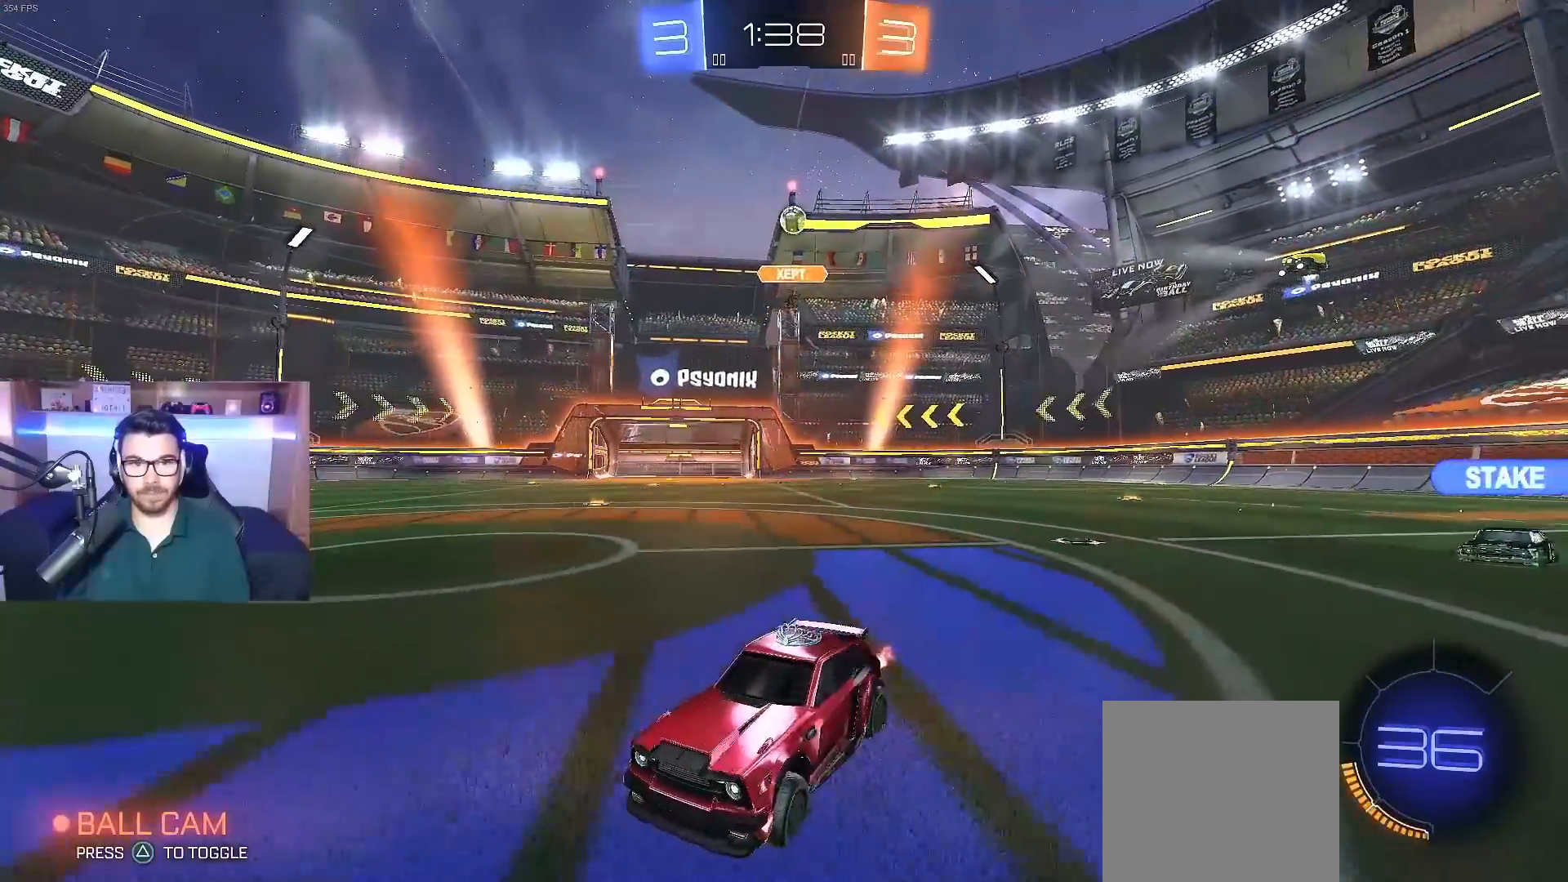
{"buttons": ["R2"], "left_stick": "right", "right_stick": "center", "events": [[100, "left_stick", "right"], [117, "X", "down"], [317, "X", "up"]]}
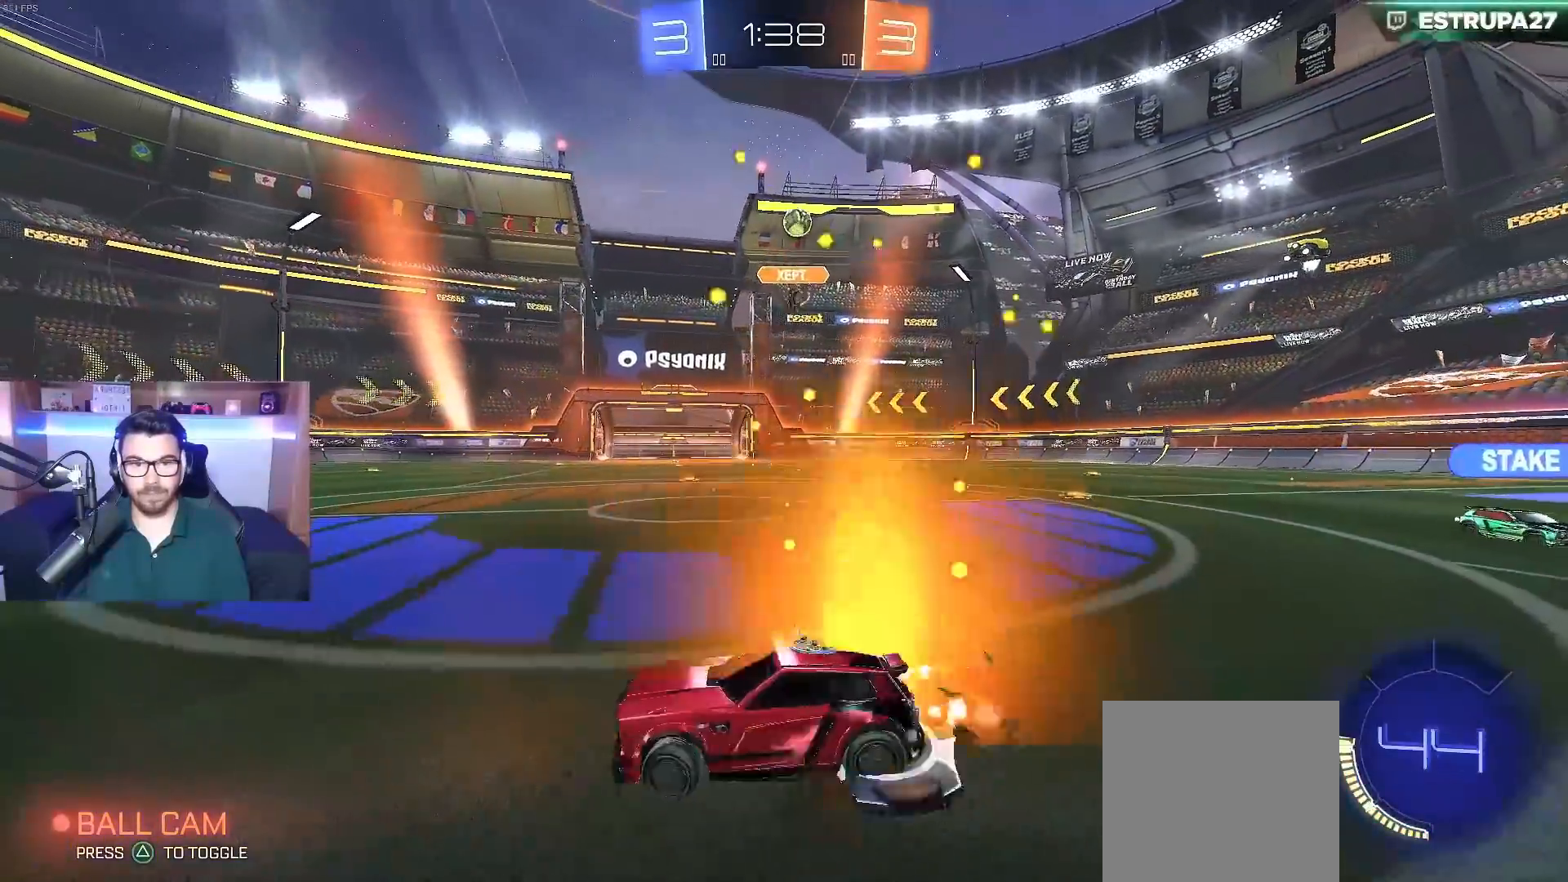
{"buttons": ["R2"], "left_stick": "right", "right_stick": "center", "events": []}
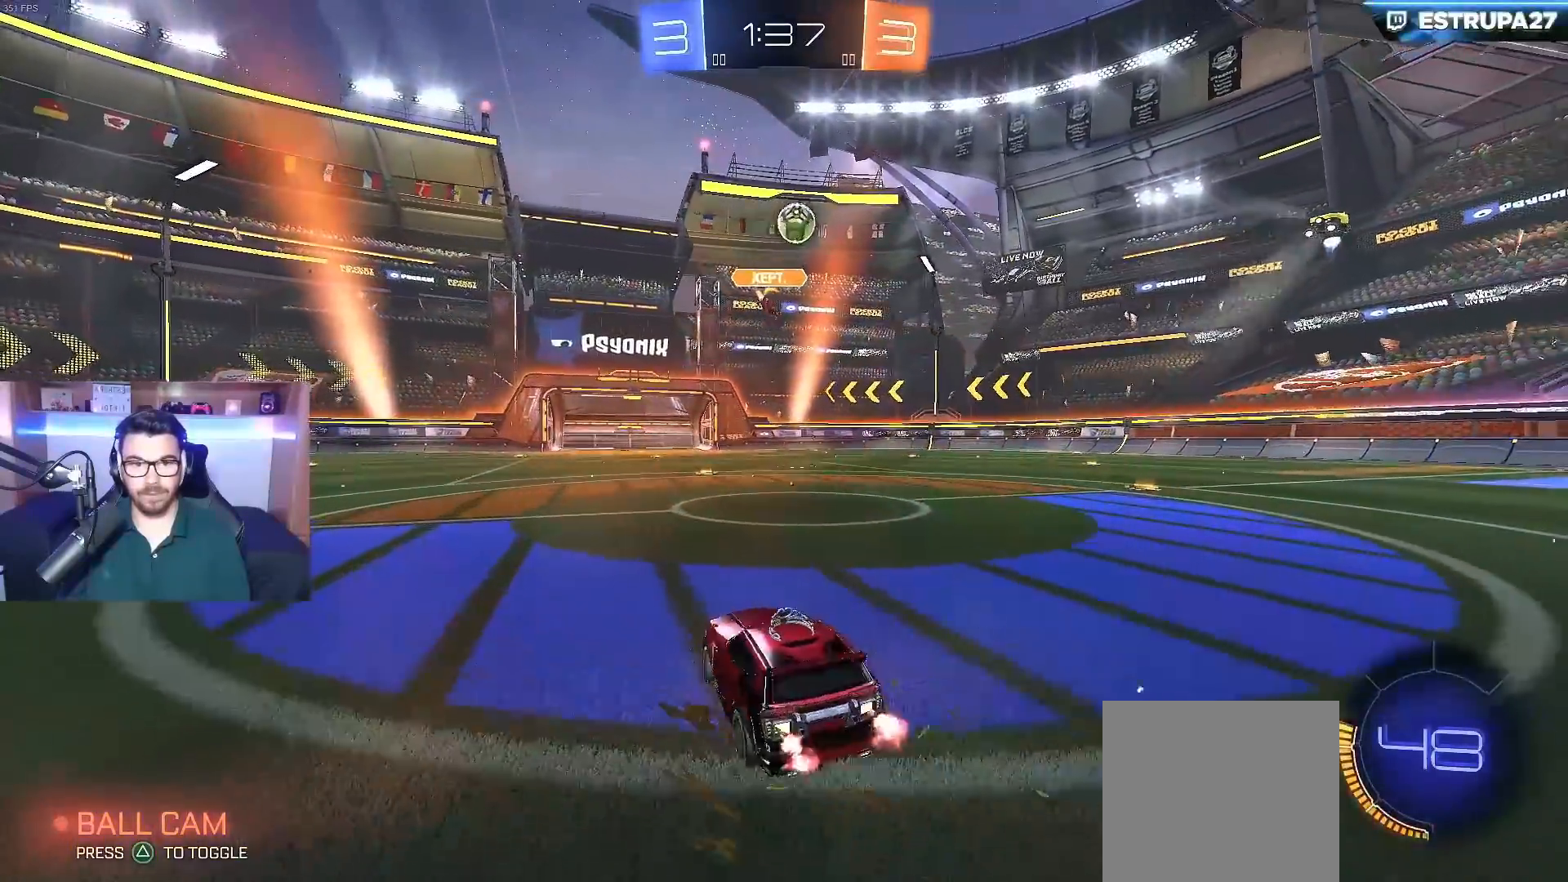
{"buttons": ["B", "R2"], "left_stick": "center", "right_stick": "center", "events": [[100, "B", "down"], [267, "left_stick", "center"], [317, "A", "down"], [367, "left_stick", "down"], [500, "A", "up"], [500, "left_stick", "center"]]}
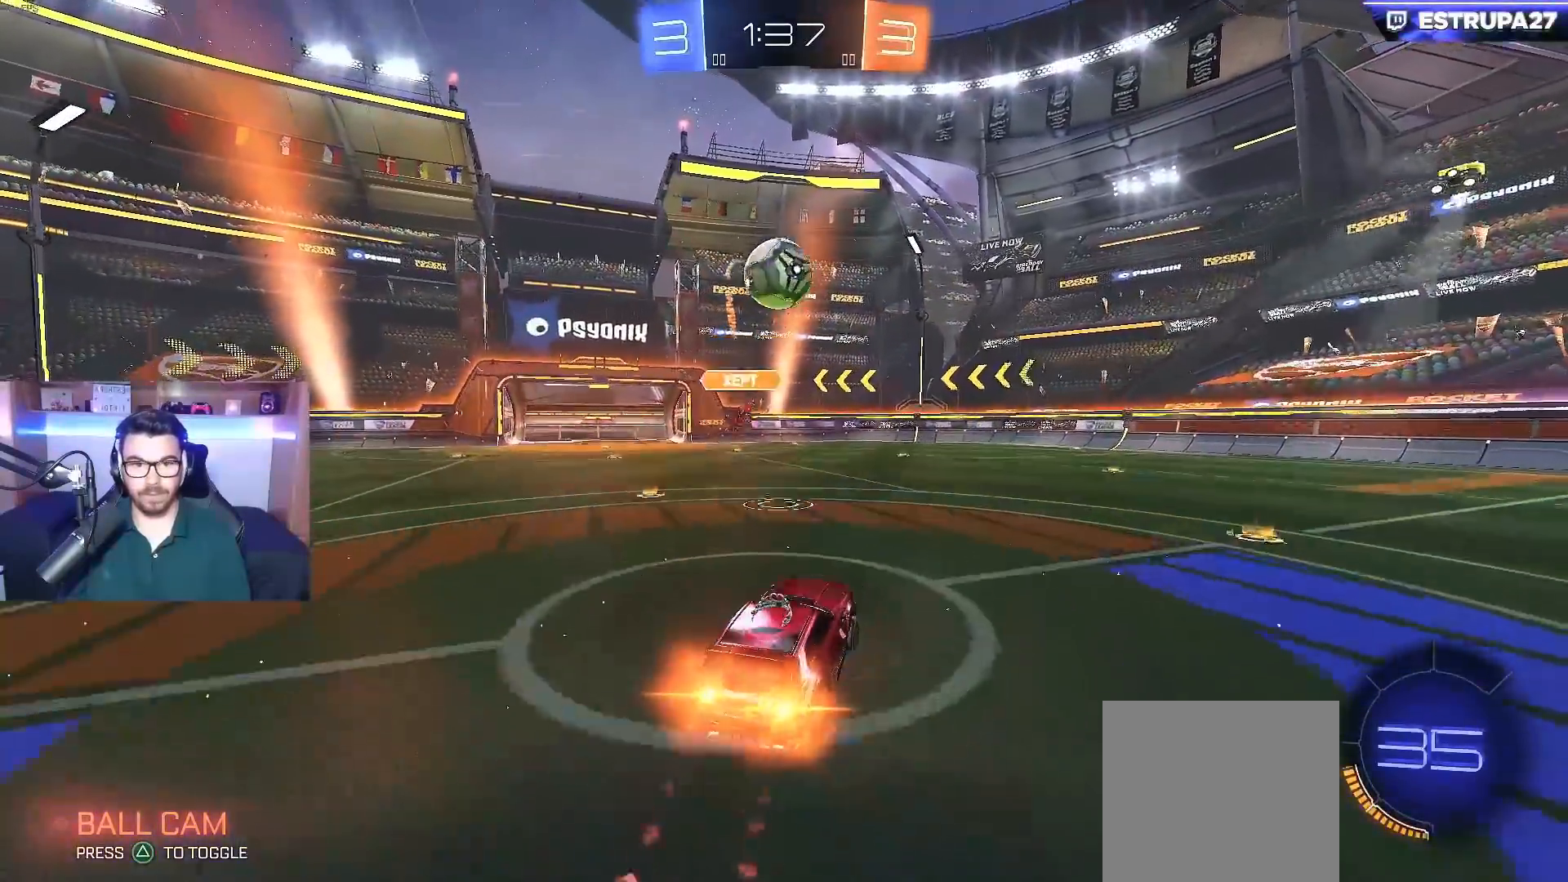
{"buttons": ["A", "B", "R2"], "left_stick": "down-left", "right_stick": "center", "events": [[217, "left_stick", "up-left"], [267, "A", "down"], [350, "left_stick", "down-left"]]}
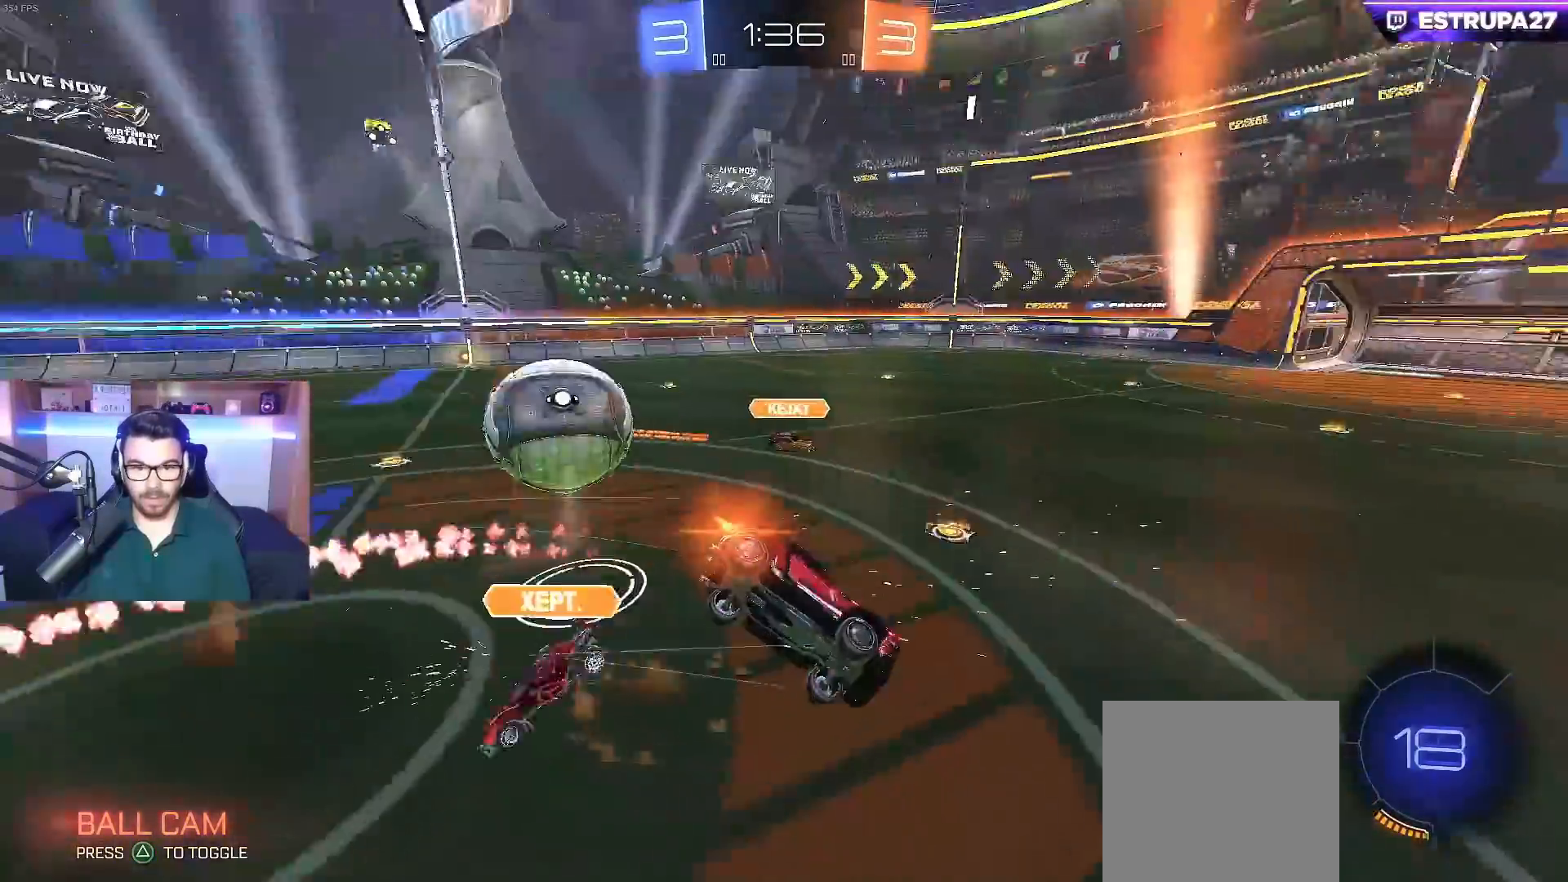
{"buttons": ["X", "R2"], "left_stick": "down-left", "right_stick": "center", "events": [[117, "X", "down"], [150, "A", "up"], [200, "B", "up"], [367, "Y", "down"], [483, "Y", "up"]]}
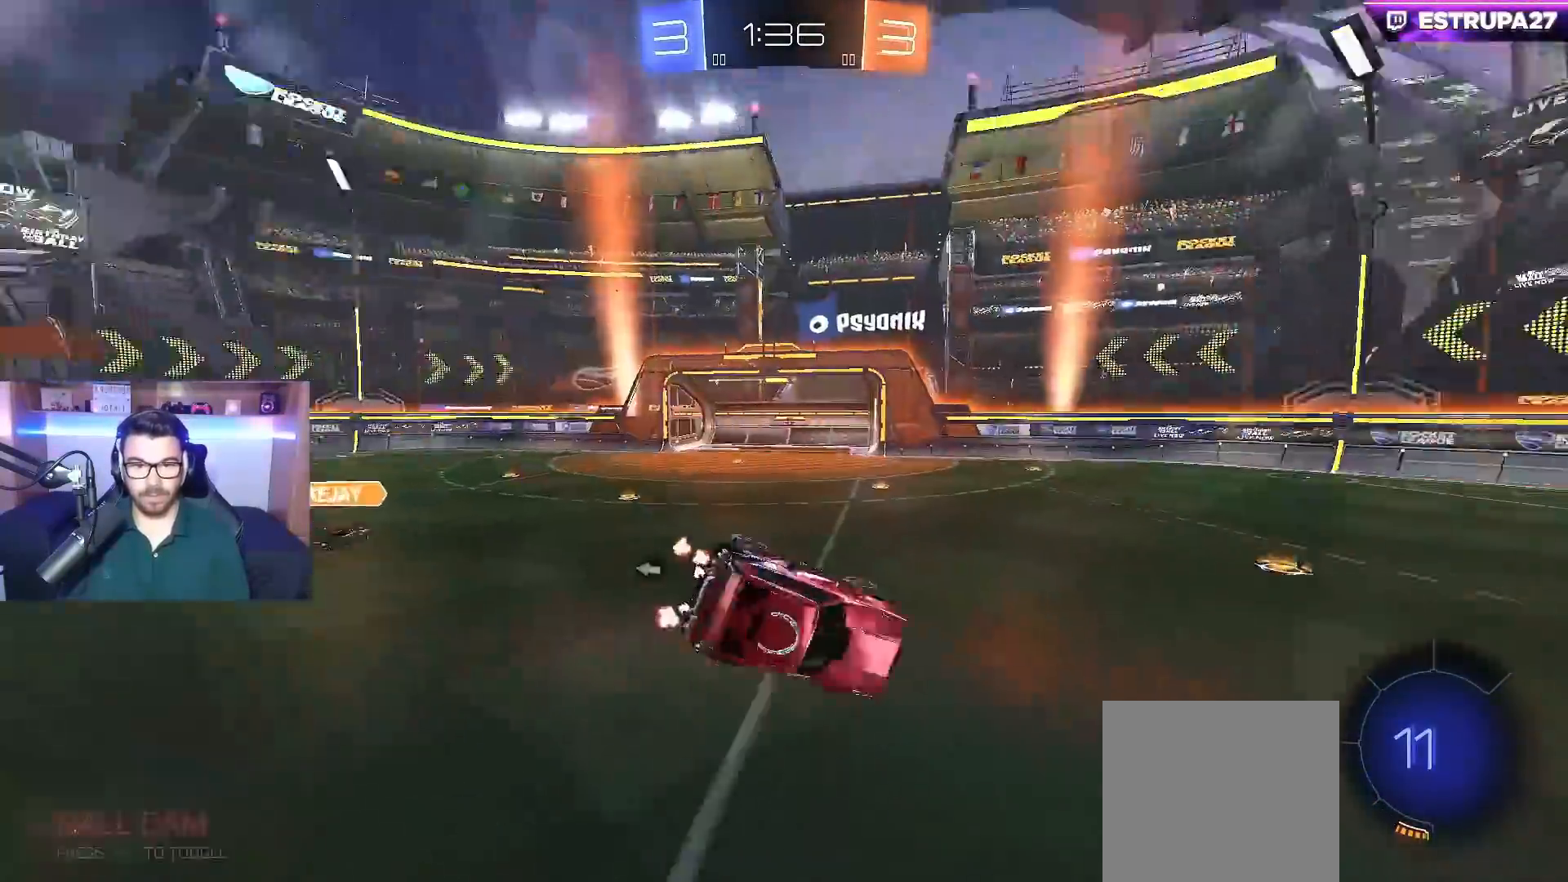
{"buttons": [], "left_stick": "up-left", "right_stick": "center", "events": [[83, "X", "up"], [83, "left_stick", "center"], [200, "R2", "up"], [267, "left_stick", "down-left"], [367, "left_stick", "center"], [467, "left_stick", "up-left"]]}
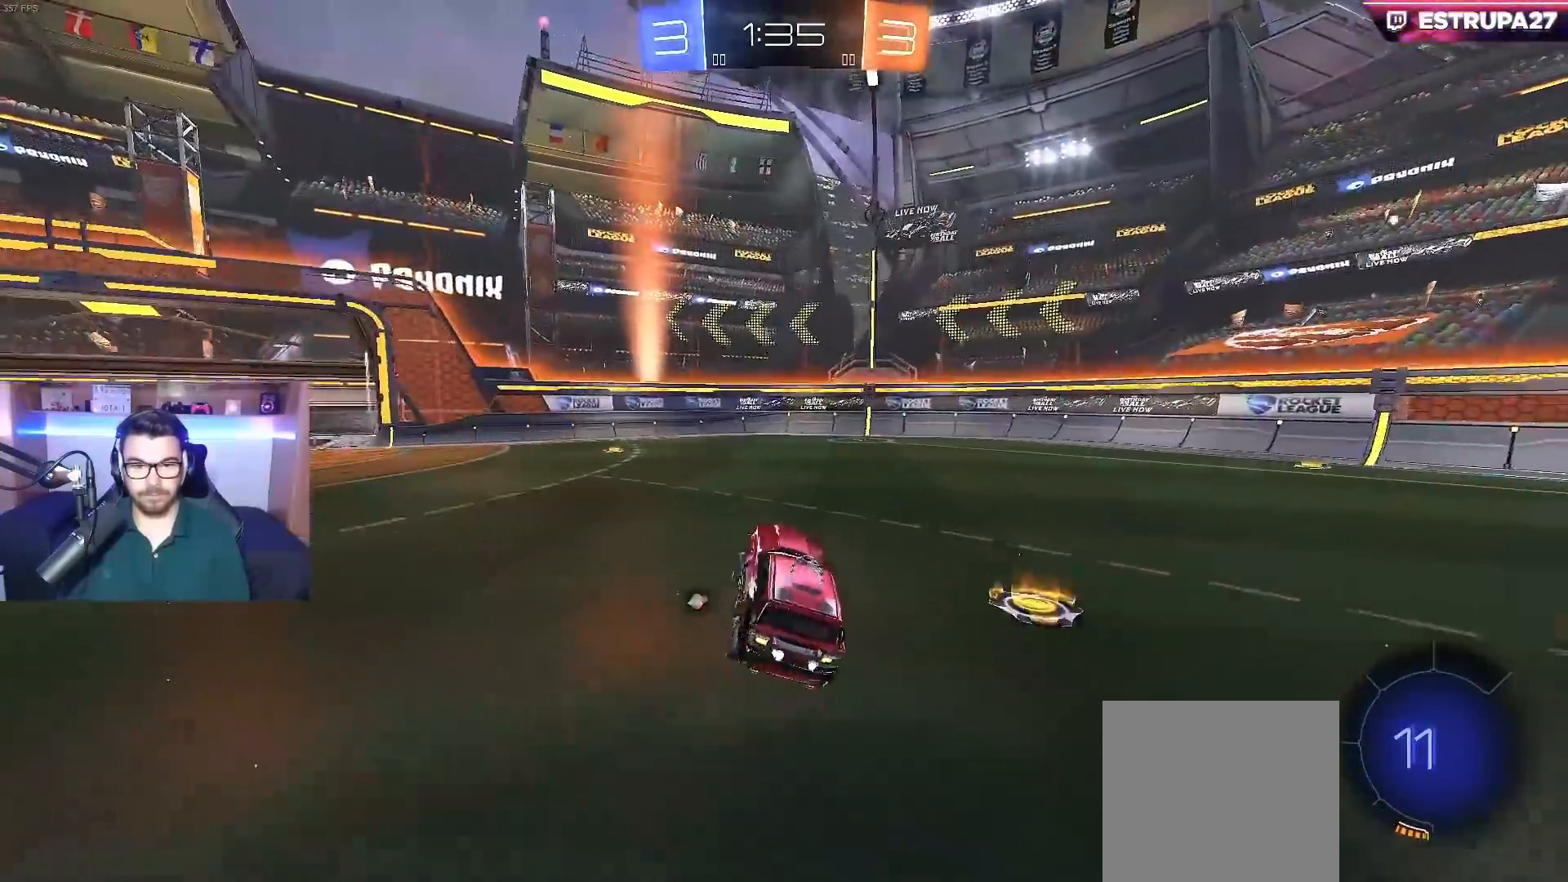
{"buttons": ["B", "R2"], "left_stick": "left", "right_stick": "center", "events": [[50, "R2", "down"], [100, "B", "down"], [100, "left_stick", "left"], [250, "Y", "down"], [367, "Y", "up"]]}
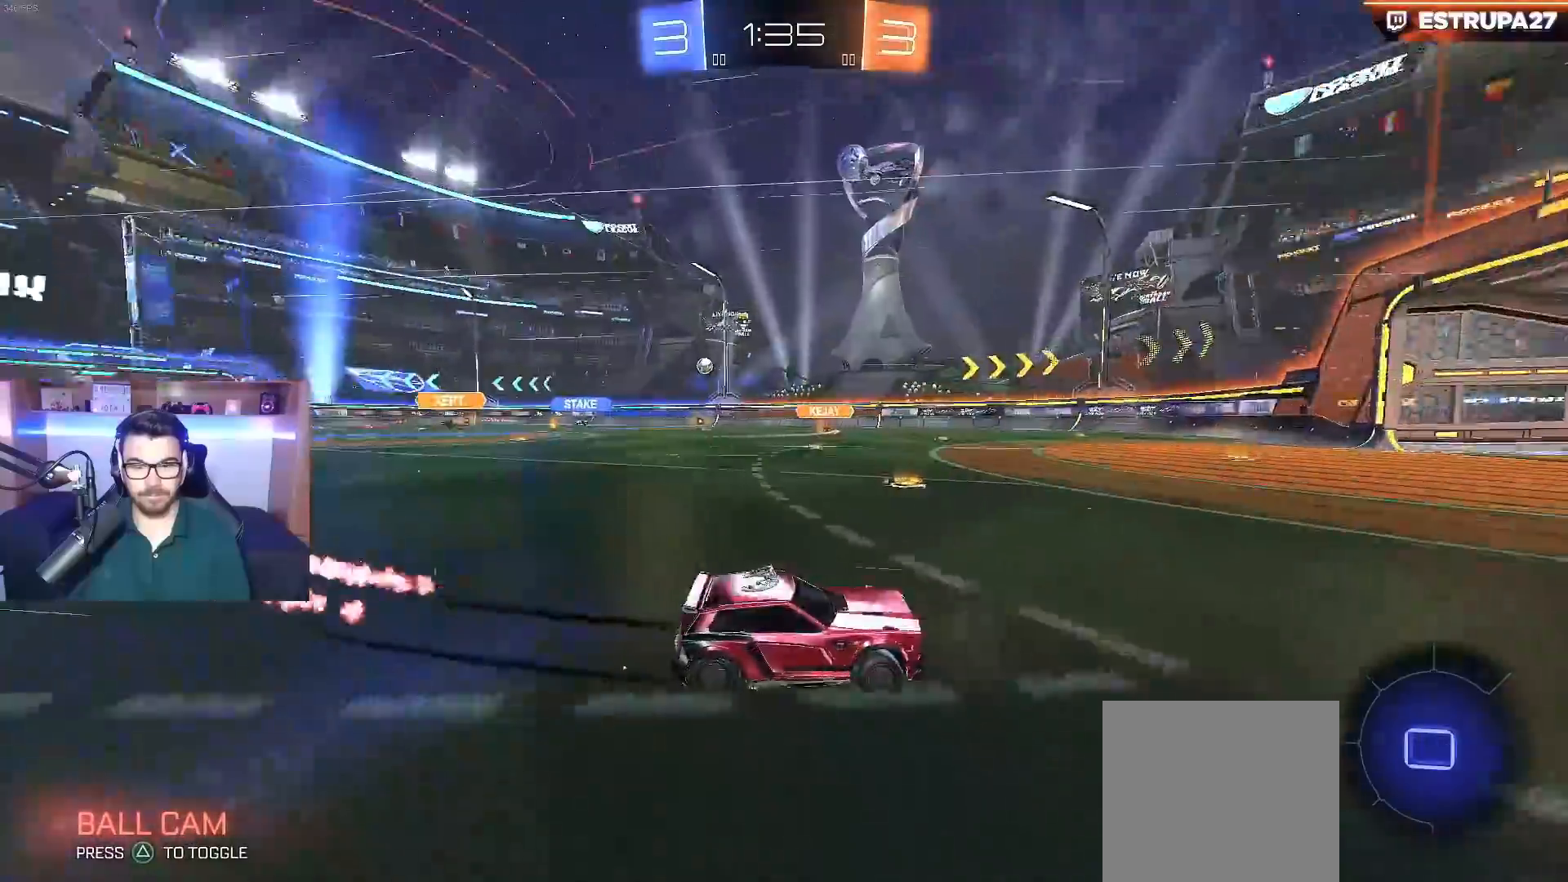
{"buttons": ["B", "R2"], "left_stick": "center", "right_stick": "center", "events": [[467, "left_stick", "center"]]}
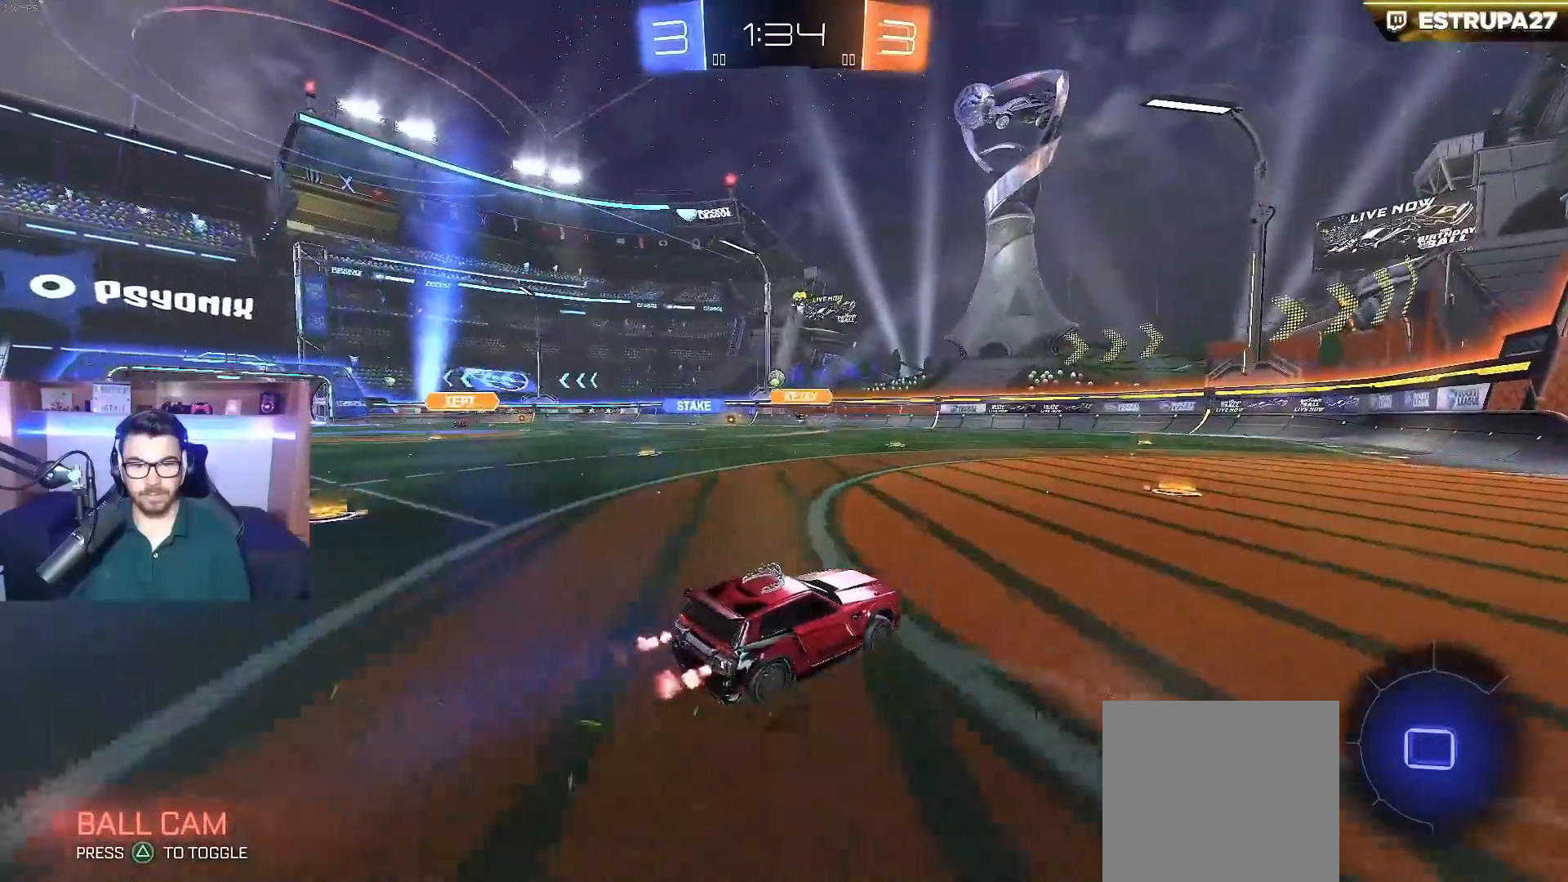
{"buttons": ["R2"], "left_stick": "left", "right_stick": "center", "events": [[100, "B", "up"], [200, "left_stick", "left"]]}
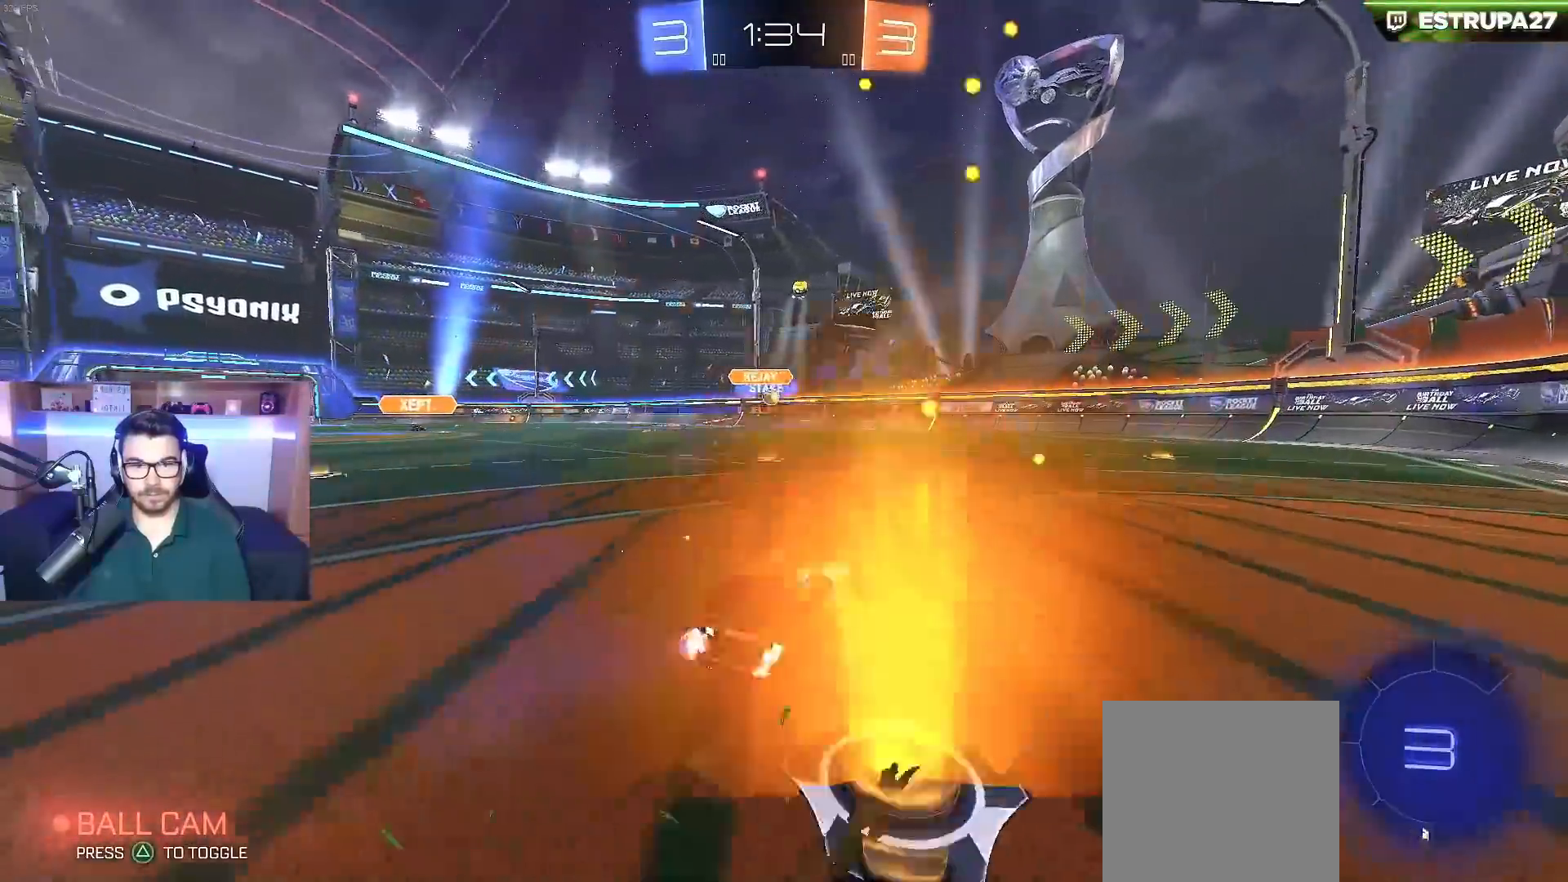
{"buttons": ["R2"], "left_stick": "left", "right_stick": "center", "events": [[250, "left_stick", "center"], [383, "left_stick", "left"]]}
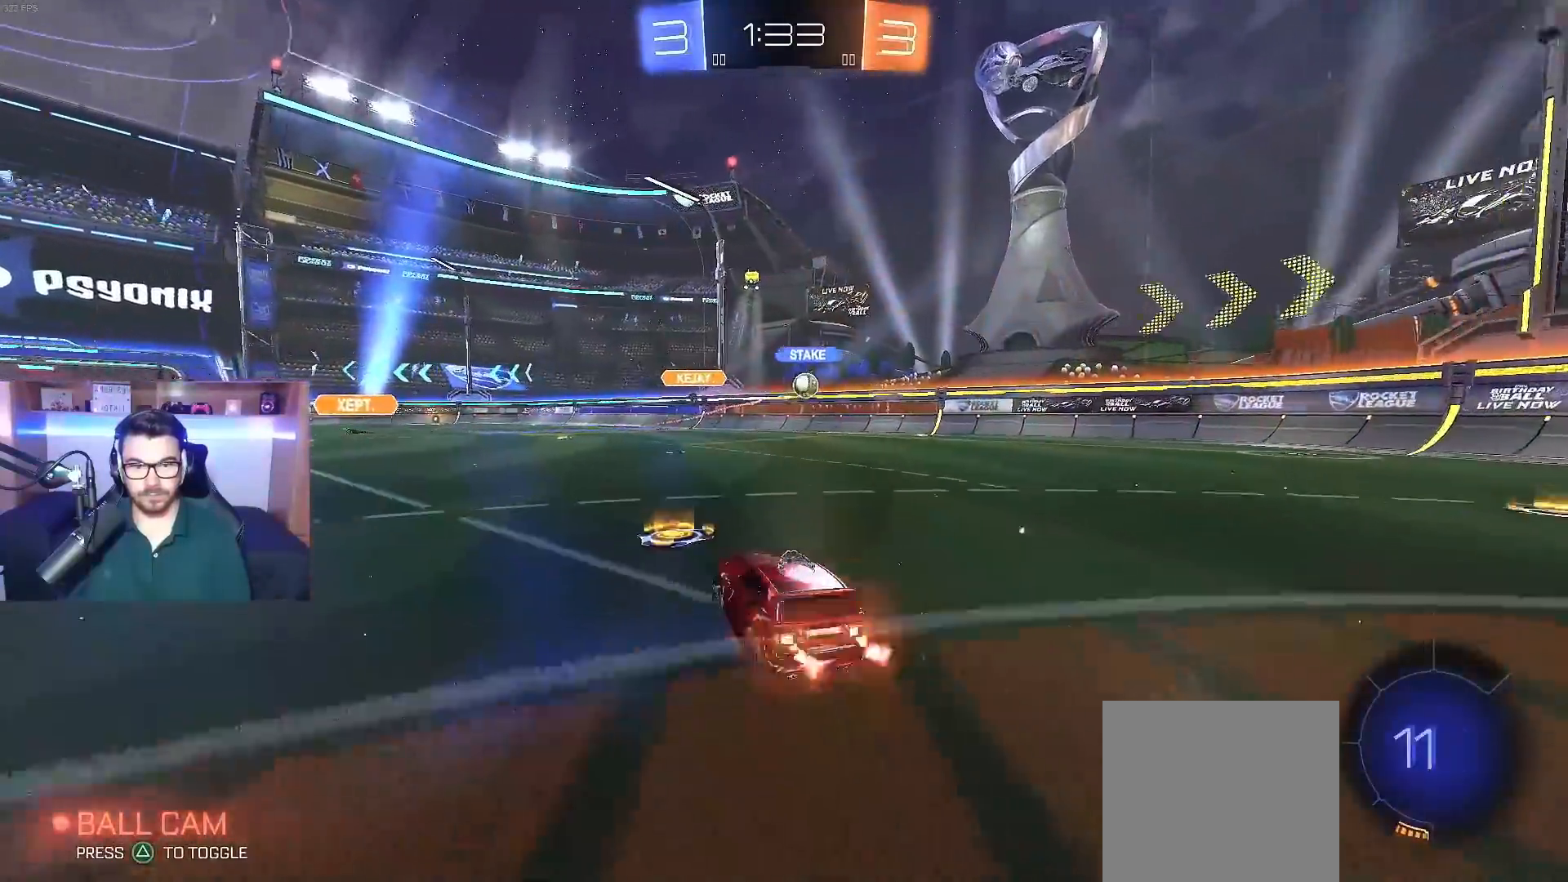
{"buttons": ["R2"], "left_stick": "center", "right_stick": "center", "events": [[50, "B", "down"], [50, "left_stick", "center"], [67, "Y", "down"], [183, "Y", "up"], [467, "B", "up"]]}
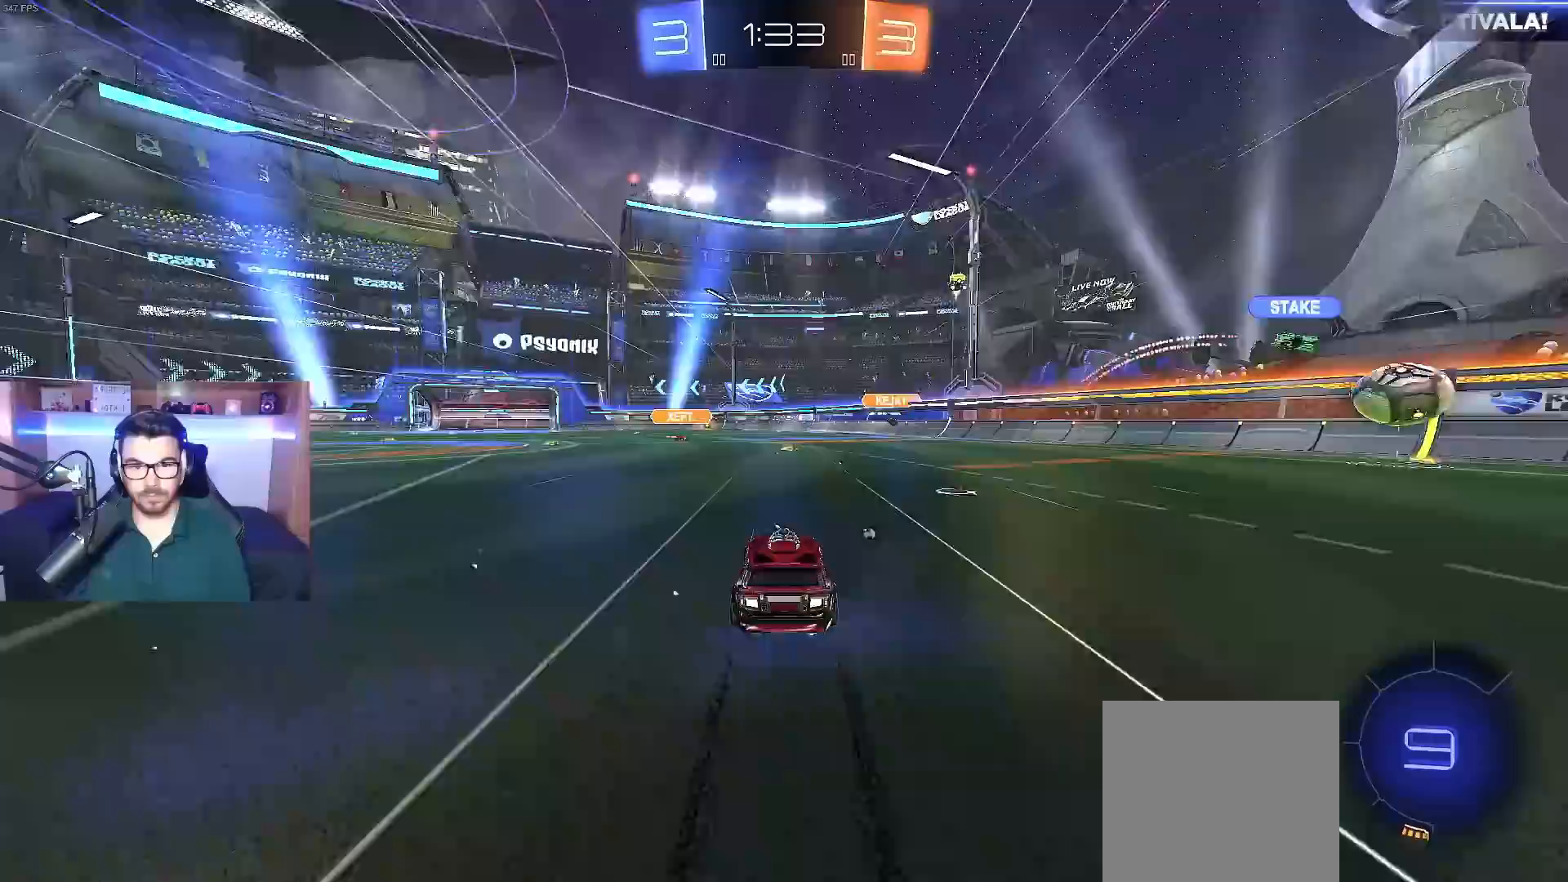
{"buttons": ["R2"], "left_stick": "right", "right_stick": "center", "events": [[217, "left_stick", "left"], [283, "left_stick", "center"], [417, "left_stick", "right"]]}
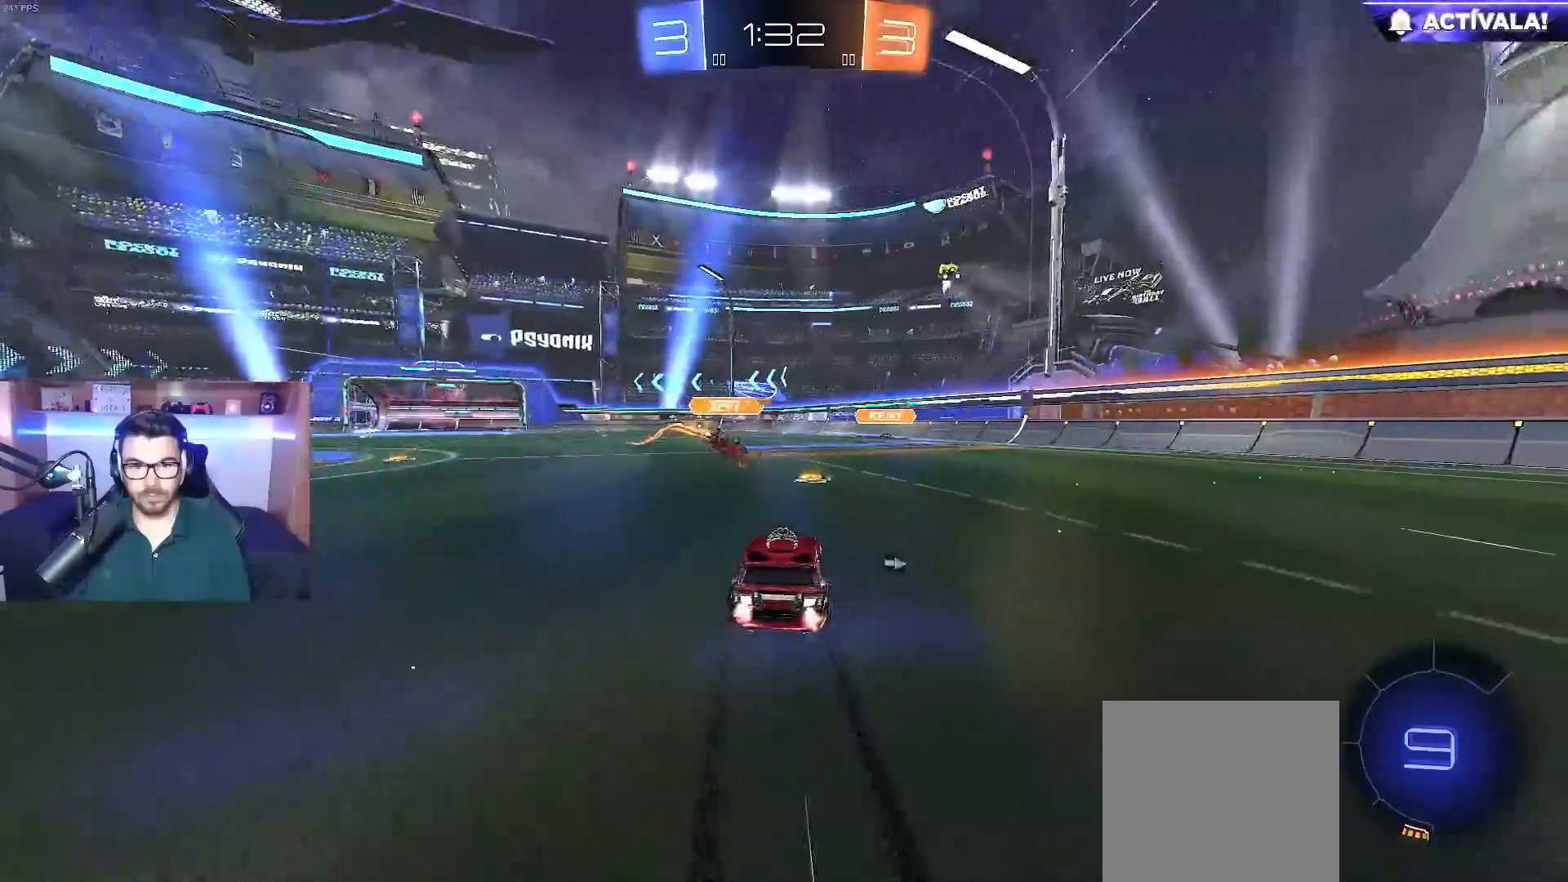
{"buttons": ["B", "L1", "R2"], "left_stick": "up-right", "right_stick": "center", "events": [[100, "B", "down"], [100, "left_stick", "center"], [117, "A", "down"], [183, "left_stick", "left"], [200, "A", "up"], [200, "L1", "down"], [217, "B", "up"], [250, "B", "down"], [267, "A", "down"], [283, "left_stick", "up-right"], [483, "A", "up"]]}
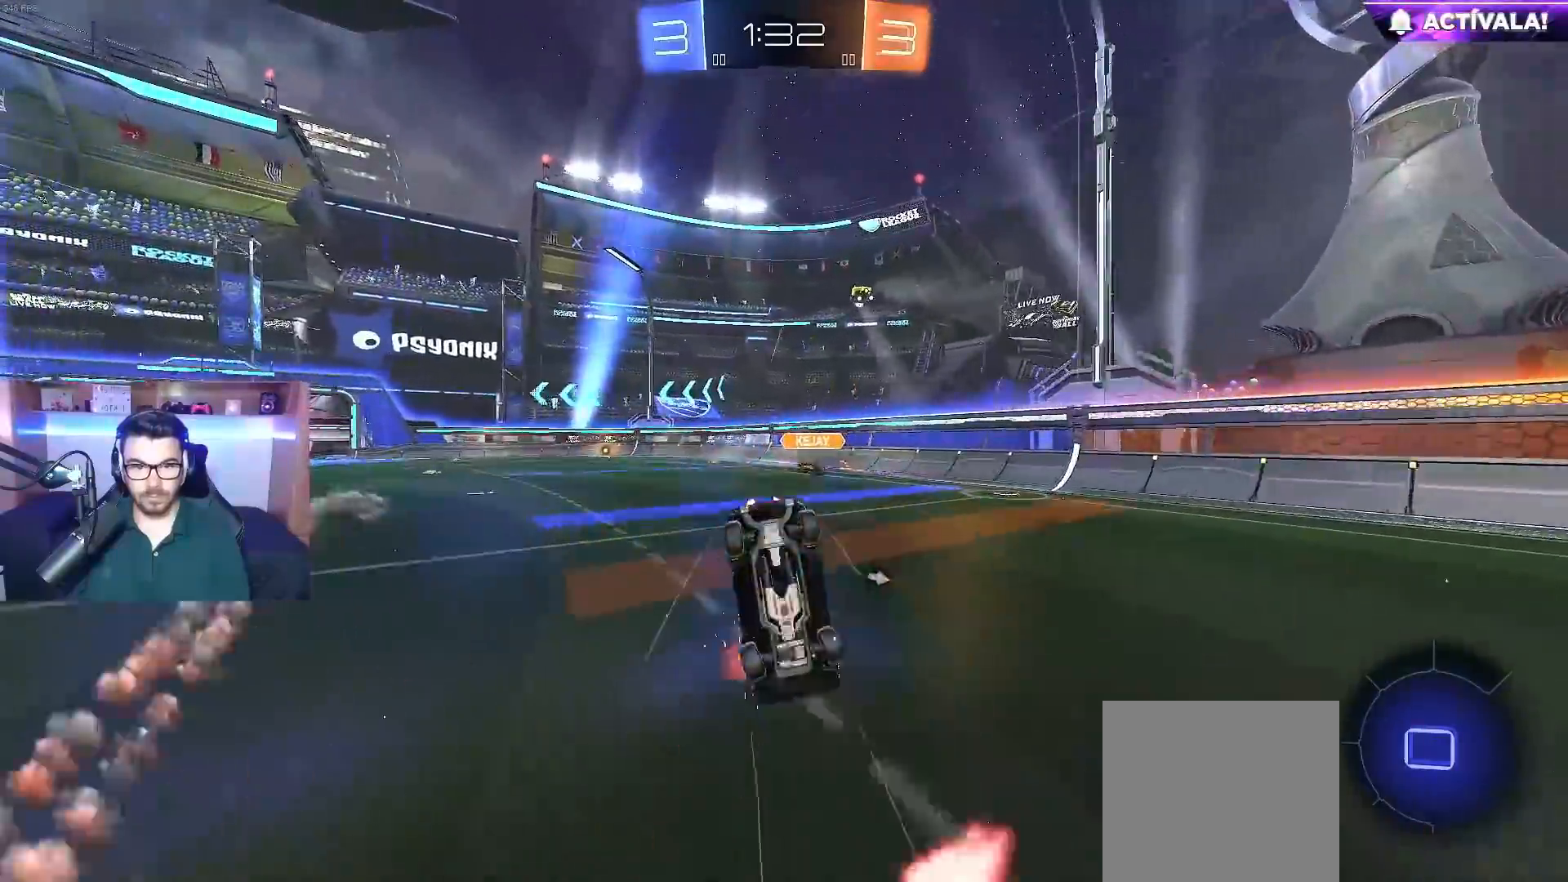
{"buttons": ["R2"], "left_stick": "center", "right_stick": "center", "events": [[17, "B", "up"], [67, "left_stick", "center"], [83, "L1", "up"], [283, "Y", "down"], [400, "Y", "up"]]}
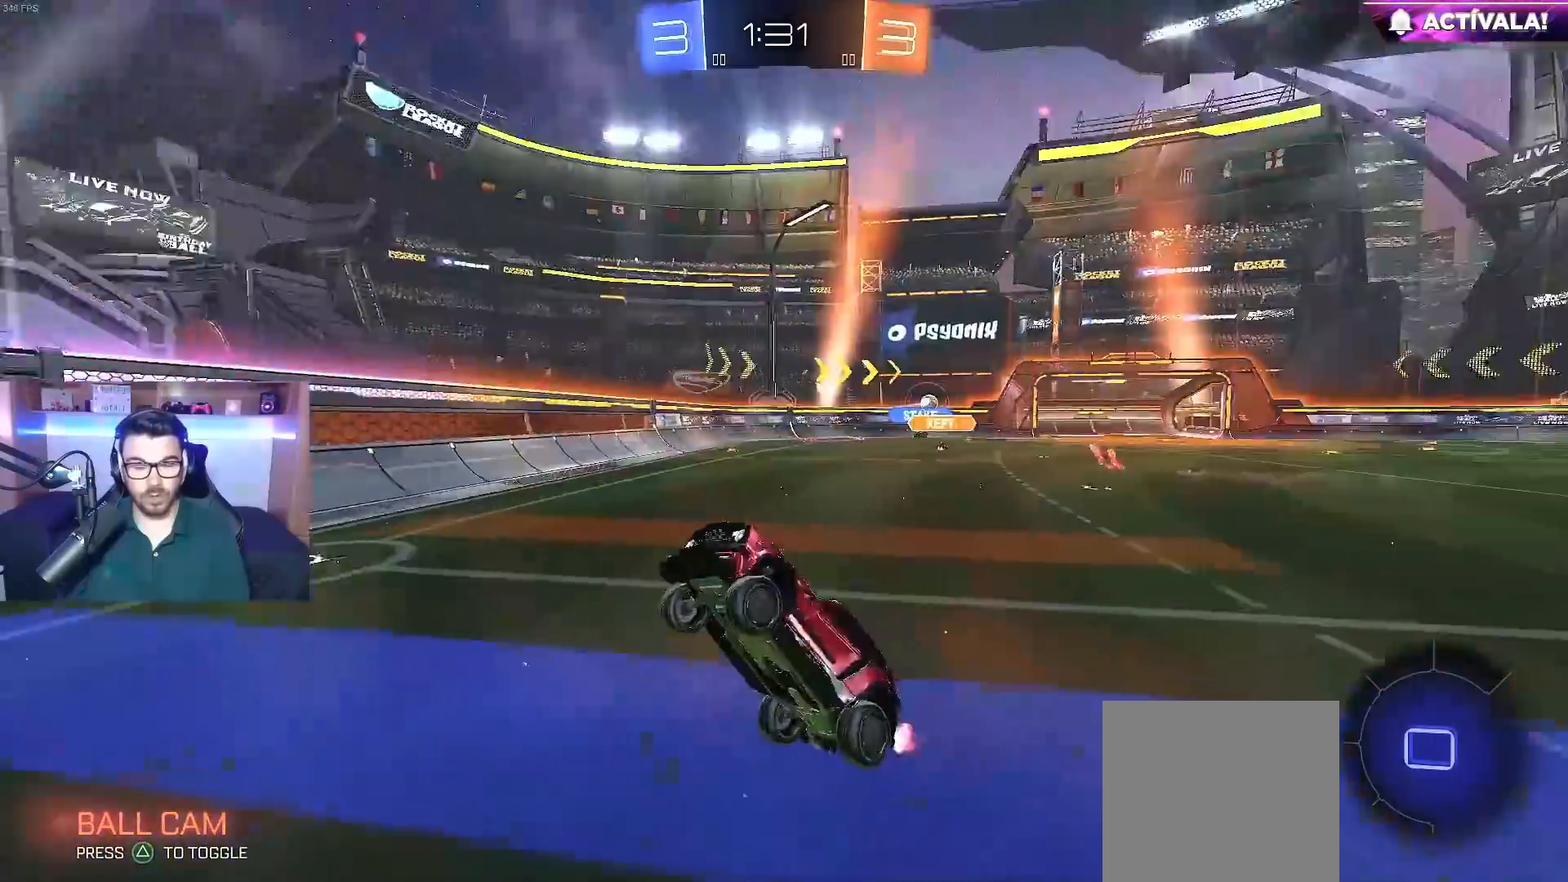
{"buttons": ["R2"], "left_stick": "left", "right_stick": "center", "events": [[117, "left_stick", "left"]]}
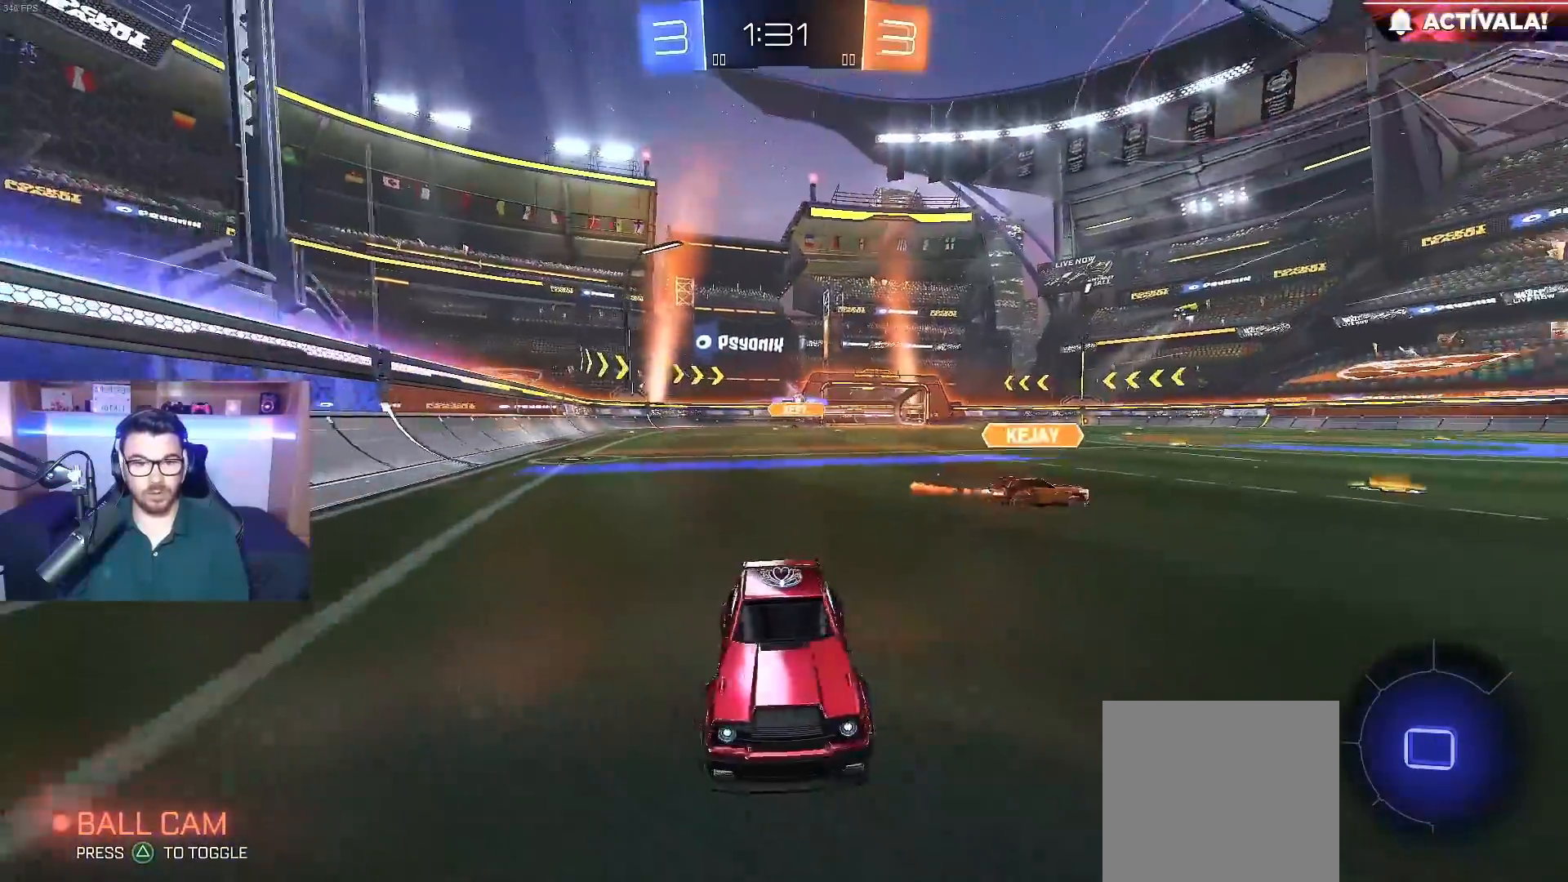
{"buttons": ["R2"], "left_stick": "center", "right_stick": "center", "events": [[67, "left_stick", "center"]]}
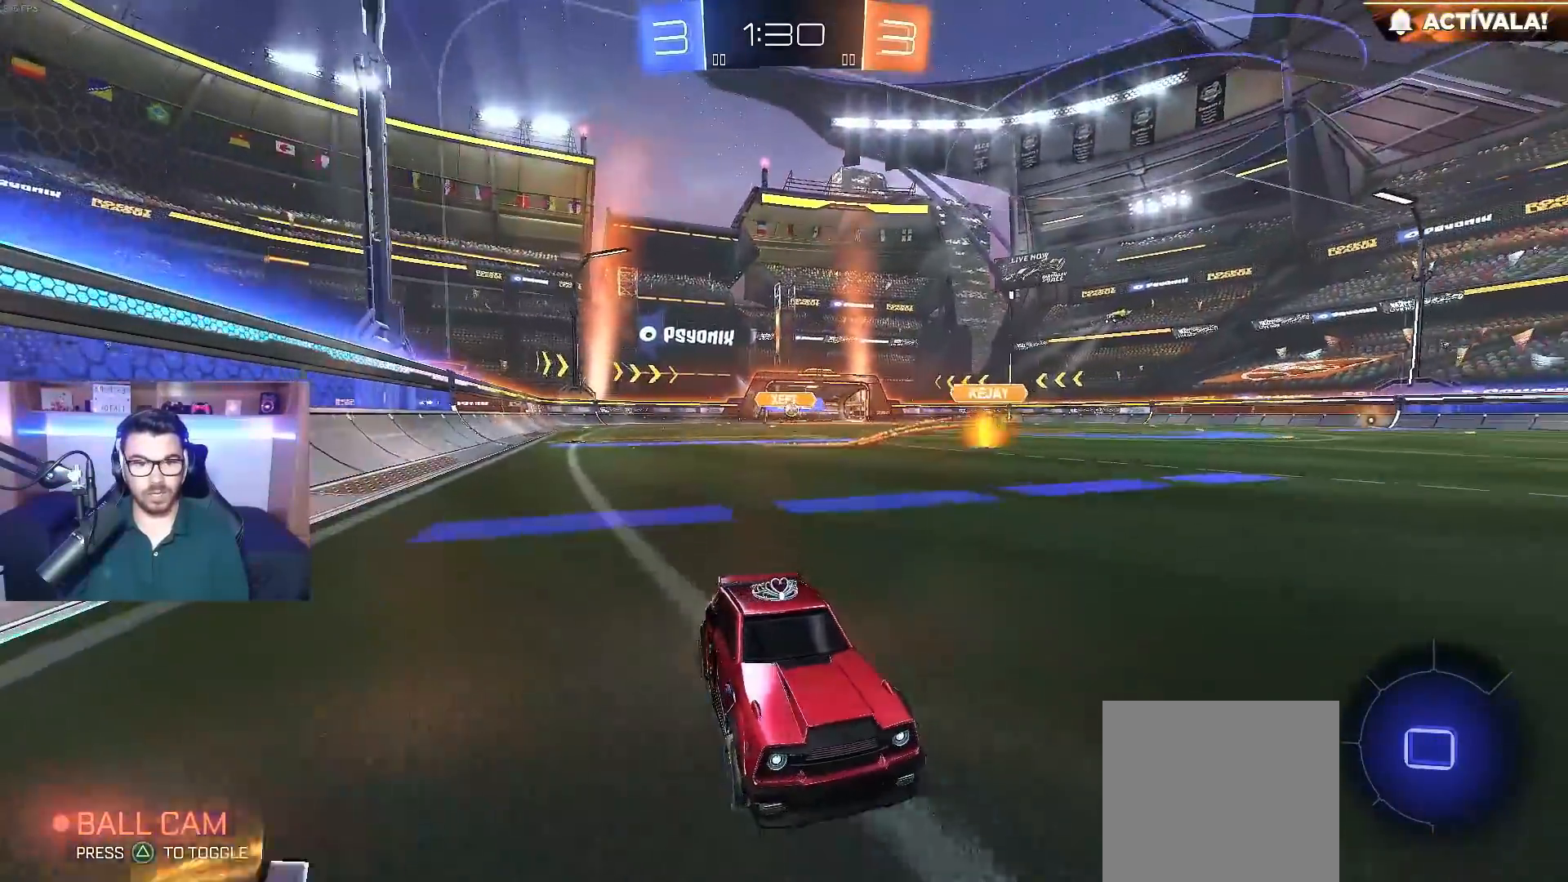
{"buttons": ["R2"], "left_stick": "center", "right_stick": "center", "events": [[217, "left_stick", "left"], [367, "left_stick", "center"]]}
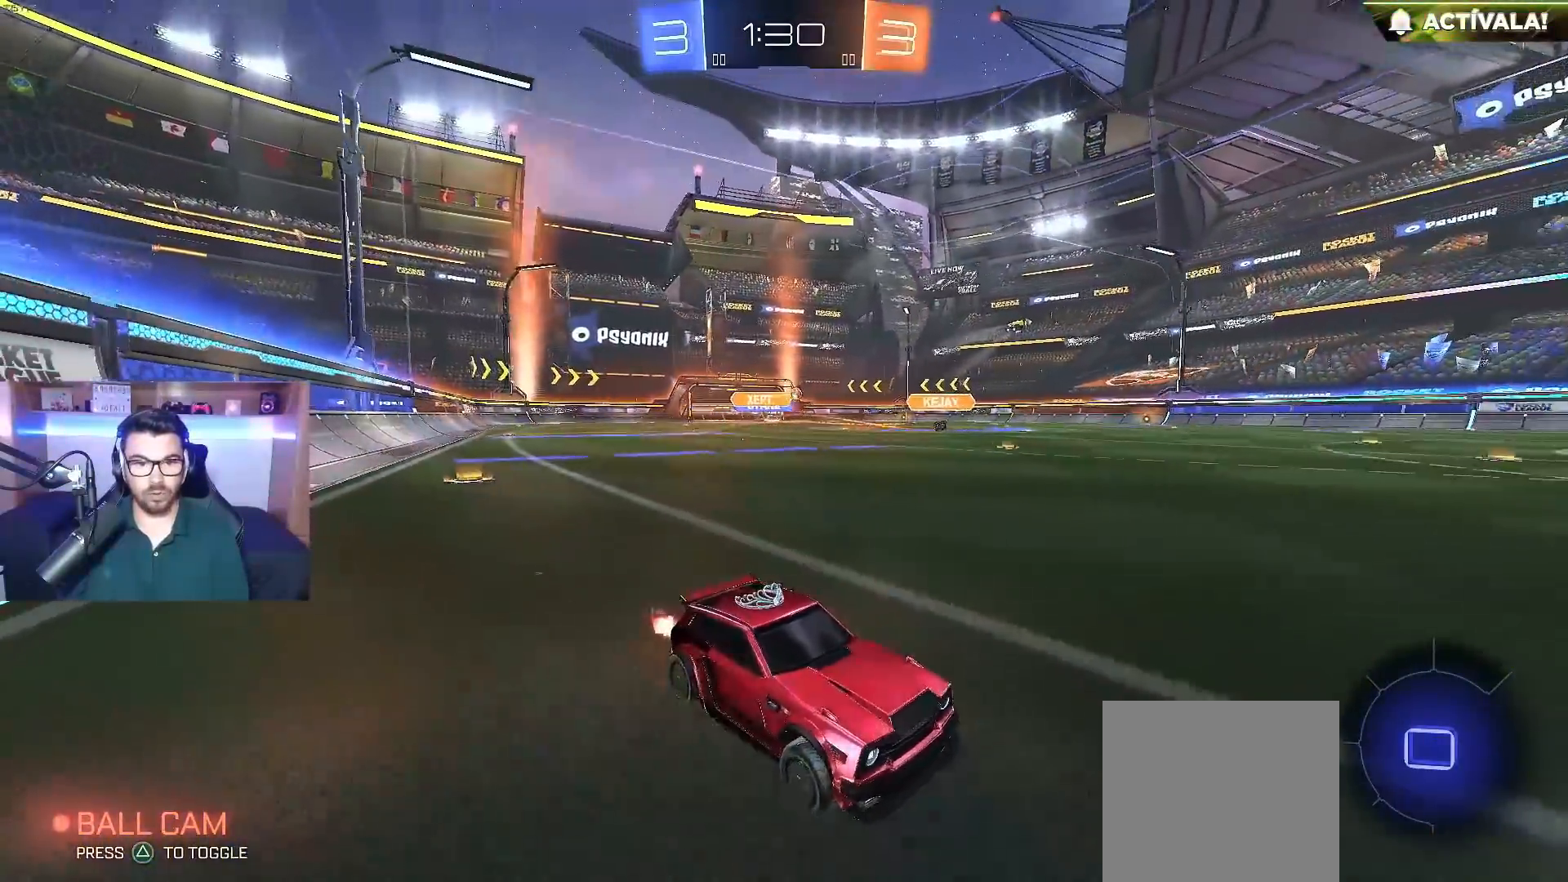
{"buttons": ["B", "R2"], "left_stick": "center", "right_stick": "center", "events": [[67, "left_stick", "left"], [83, "X", "down"], [200, "X", "up"], [250, "B", "down"], [500, "left_stick", "center"]]}
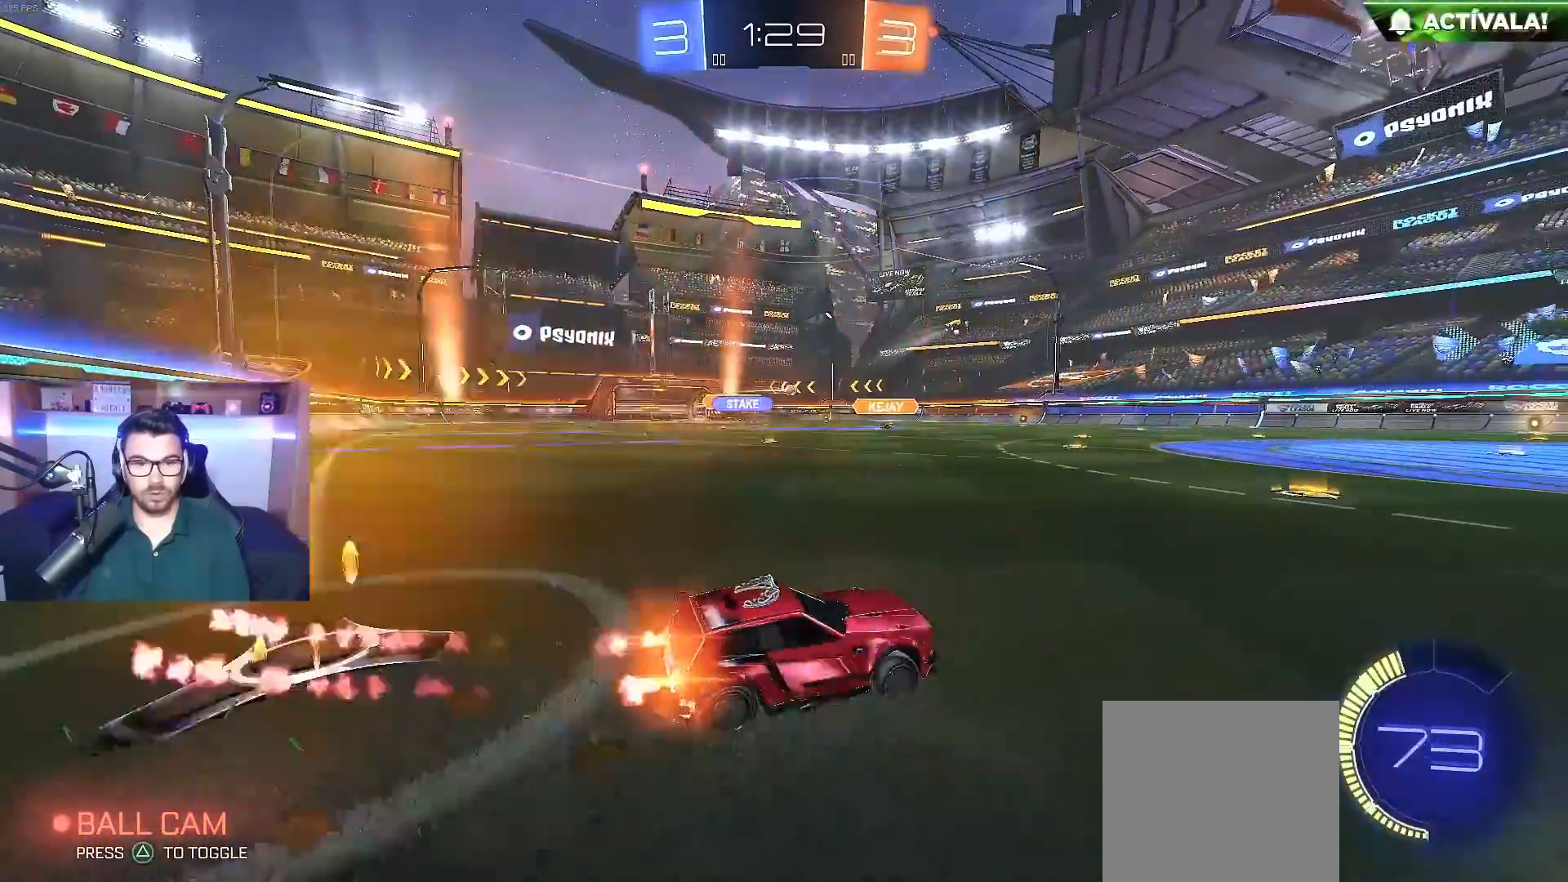
{"buttons": [], "left_stick": "center", "right_stick": "center", "events": [[50, "A", "down"], [67, "L1", "down"], [67, "left_stick", "up-left"], [83, "A", "up"], [150, "A", "down"], [267, "A", "up"], [283, "L1", "up"], [300, "left_stick", "center"], [367, "B", "up"], [383, "DPAD_UP", "down"], [417, "R2", "up"], [467, "DPAD_UP", "up"]]}
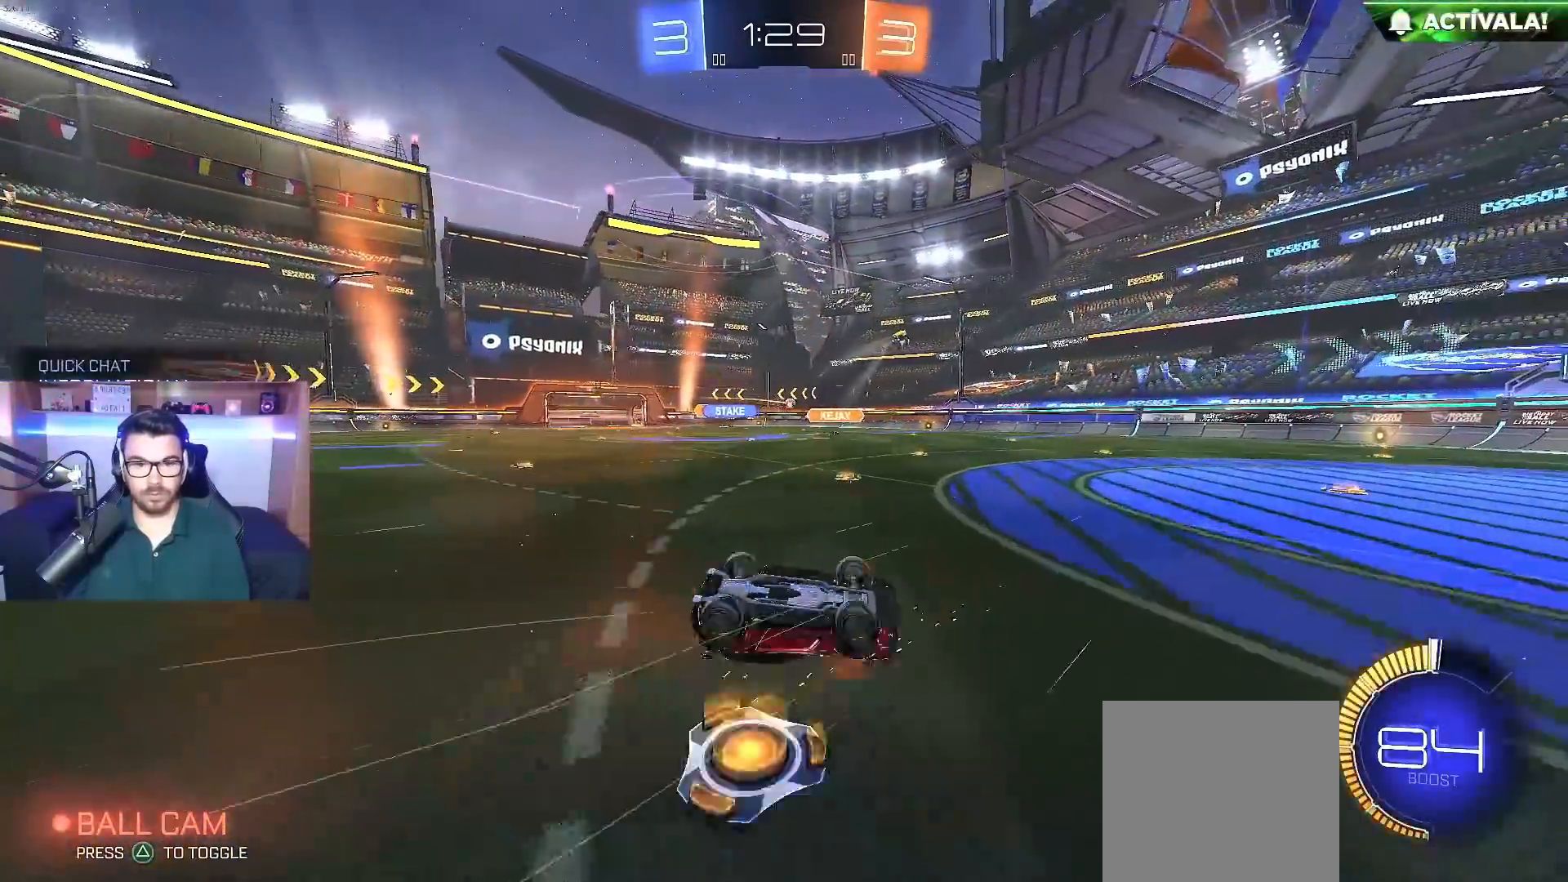
{"buttons": [], "left_stick": "center", "right_stick": "center", "events": []}
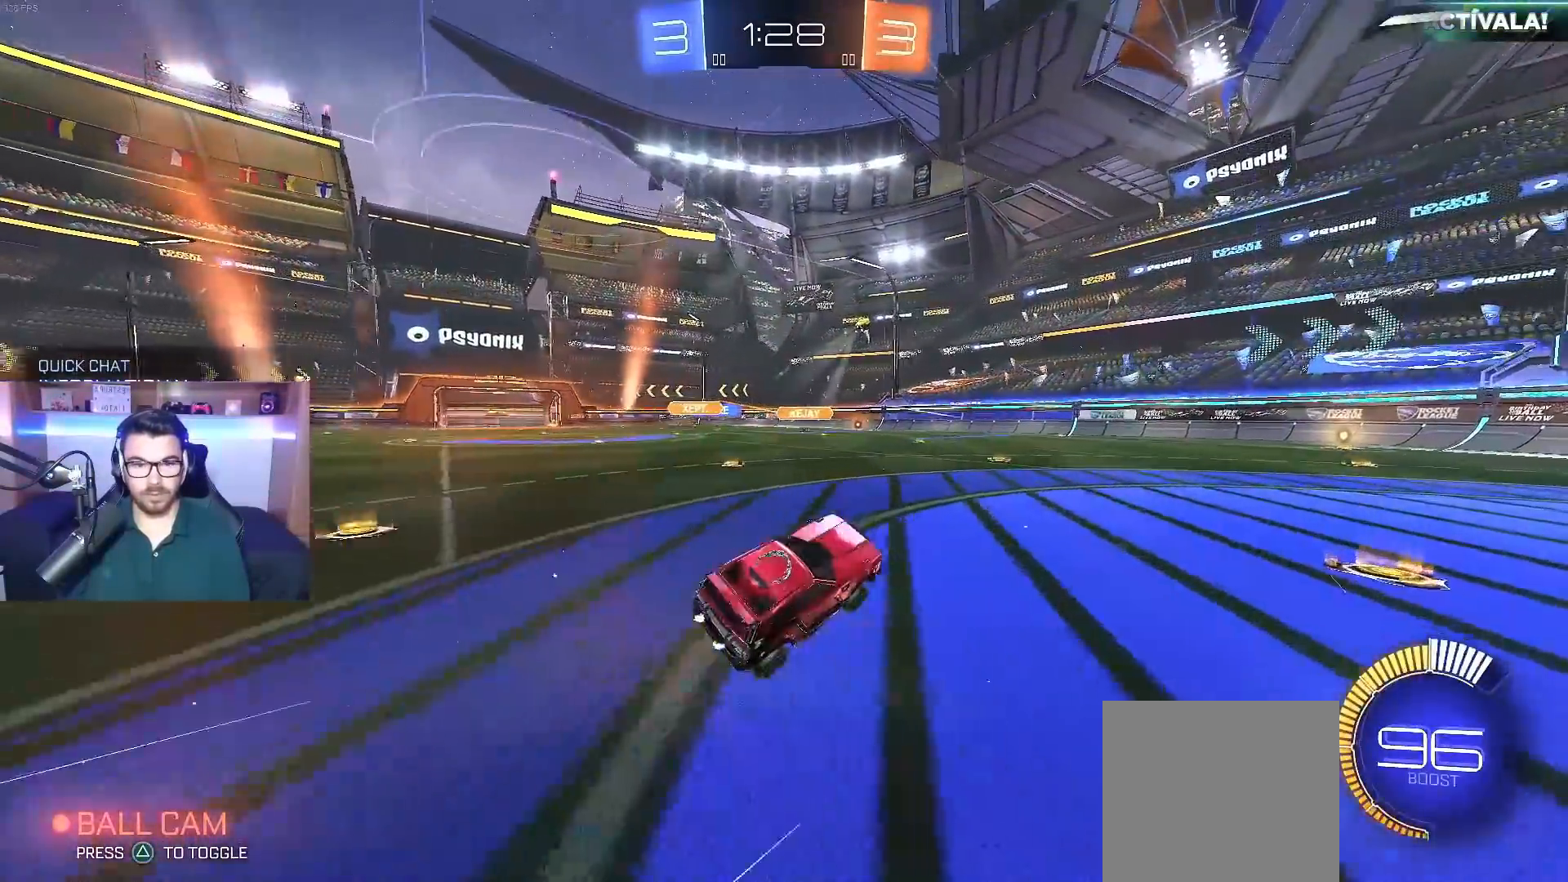
{"buttons": ["R2"], "left_stick": "left", "right_stick": "center", "events": [[83, "R2", "down"], [217, "left_stick", "left"]]}